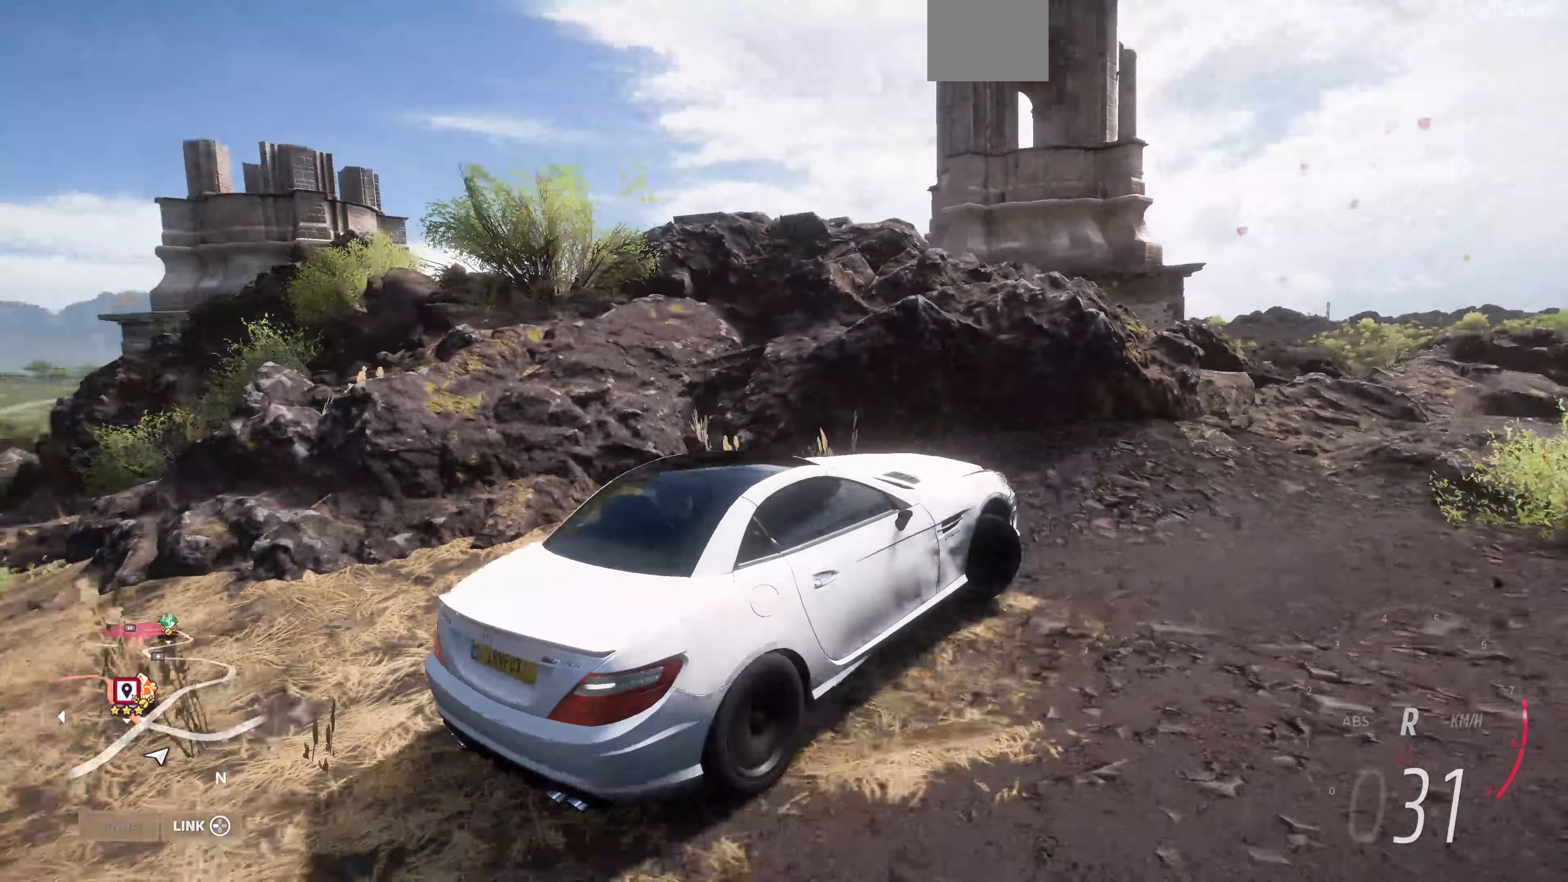
Gameplay with a controller (PlayStation layout); each line is a JSON object with the inputs held at the frame after it. "events" lists button and stick changes between this image and that frame as [ms after this image, input, new state], when the widget could be followed in between.
{"buttons": ["R2"], "left_stick": "right", "right_stick": "up-left", "events": [[334, "L2", "up"], [334, "R2", "down"]]}
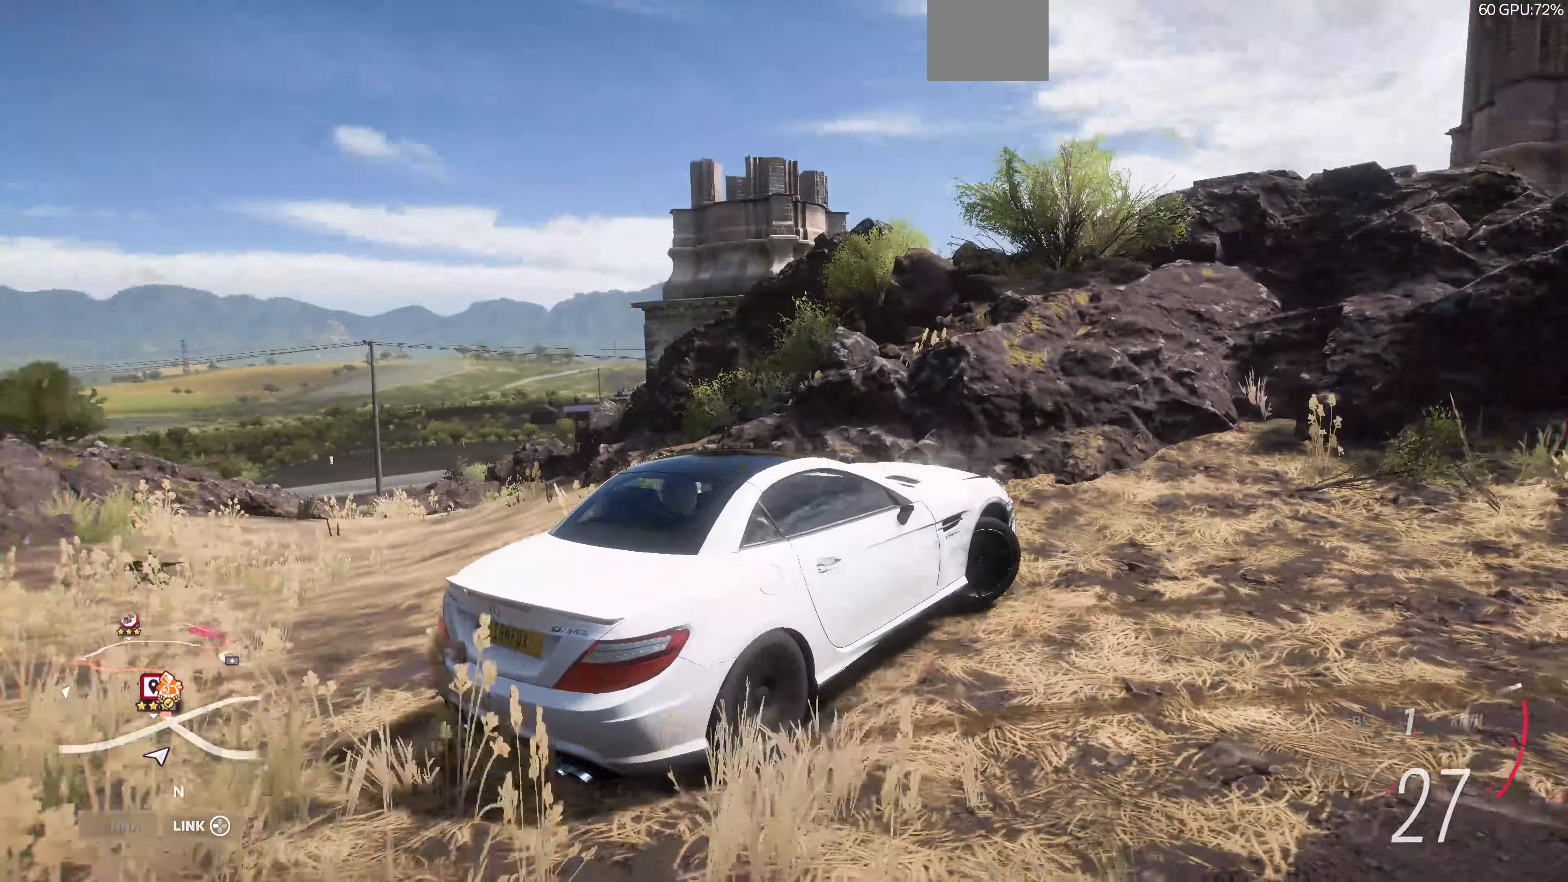
{"buttons": ["R2"], "left_stick": "left", "right_stick": "up-left", "events": [[100, "left_stick", "center"], [234, "left_stick", "left"]]}
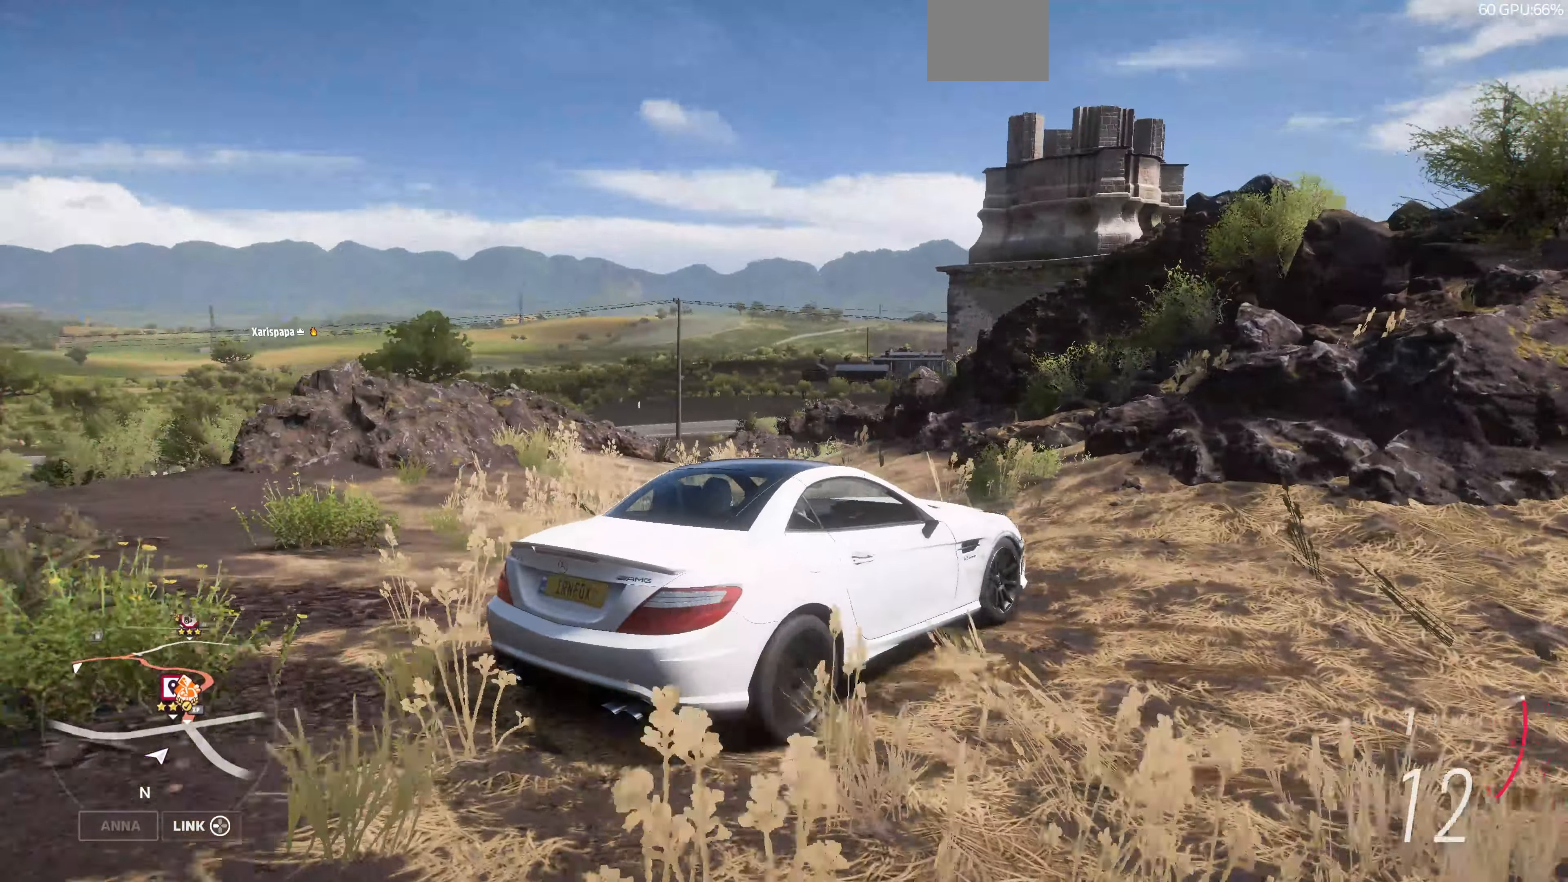
{"buttons": ["R2"], "left_stick": "left", "right_stick": "up-left", "events": []}
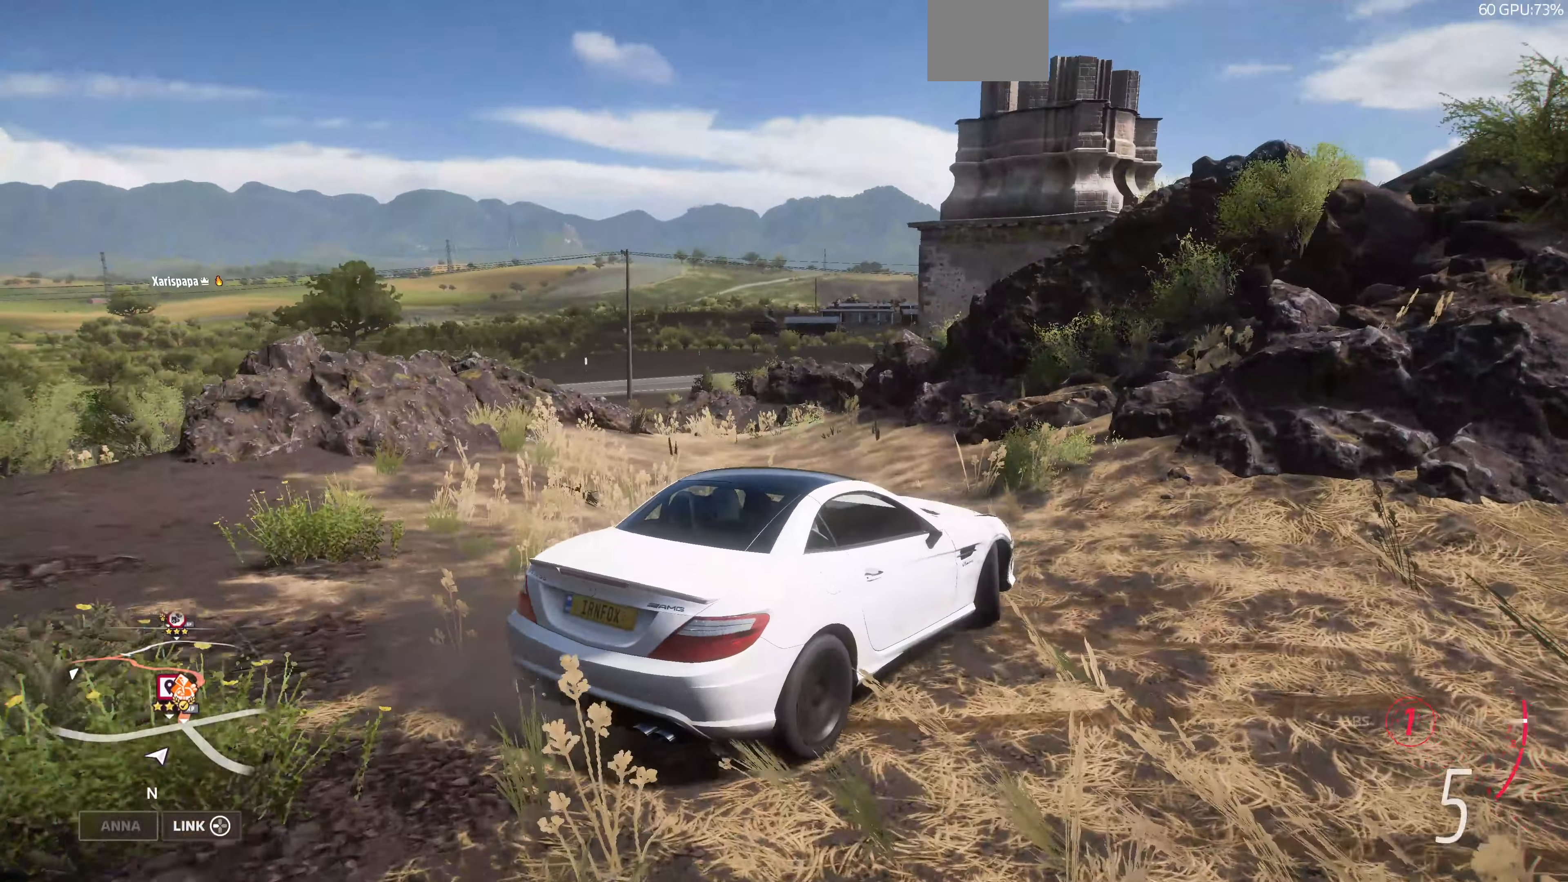
{"buttons": ["R2"], "left_stick": "left", "right_stick": "up-left", "events": []}
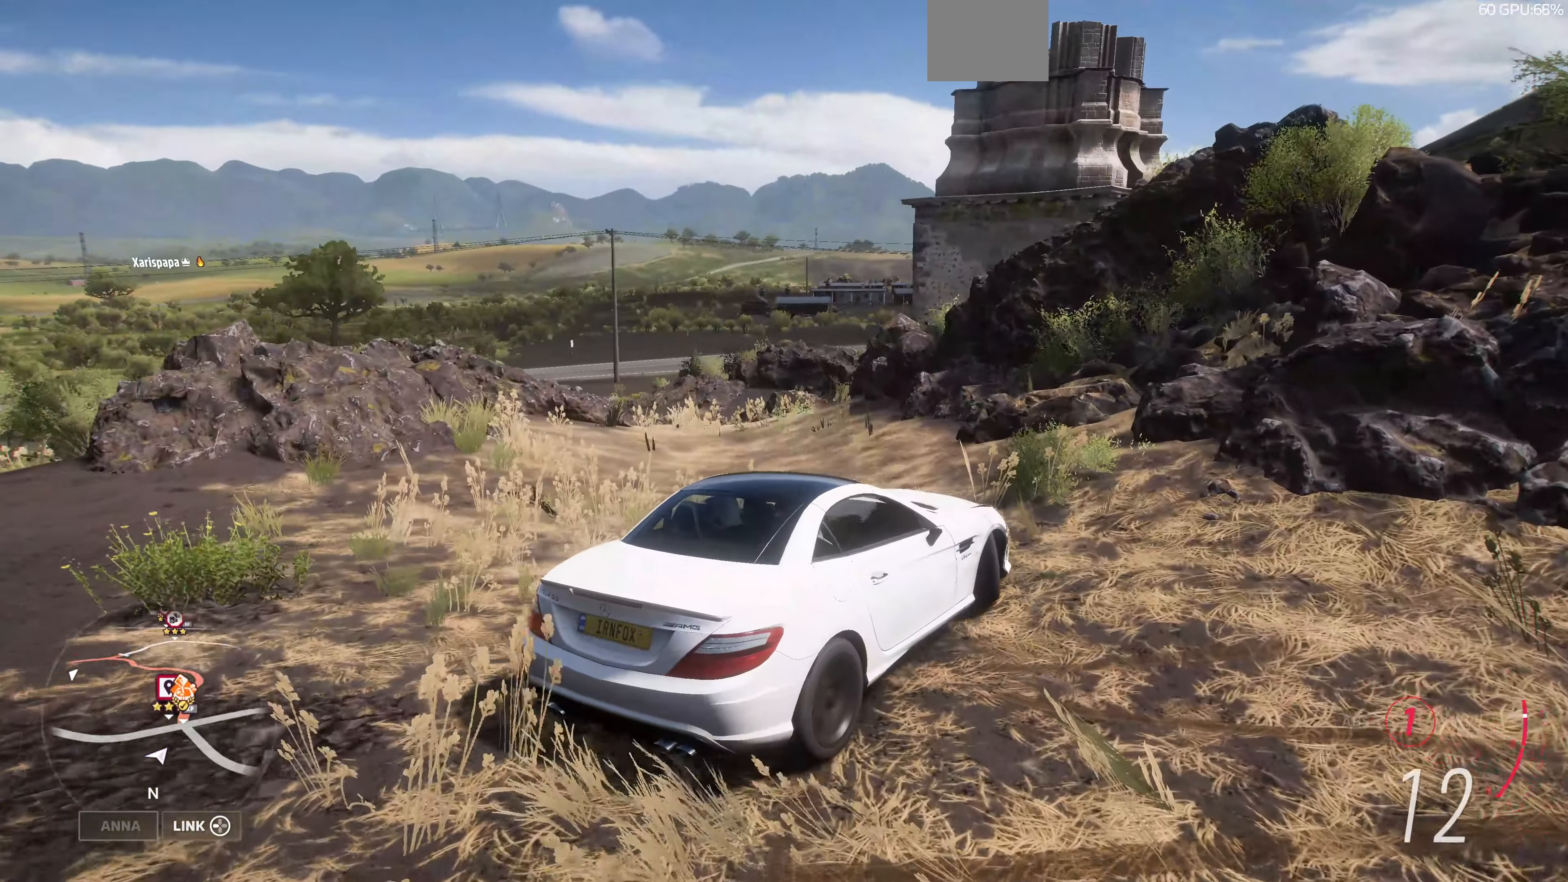
{"buttons": ["R2"], "left_stick": "left", "right_stick": "up-left", "events": []}
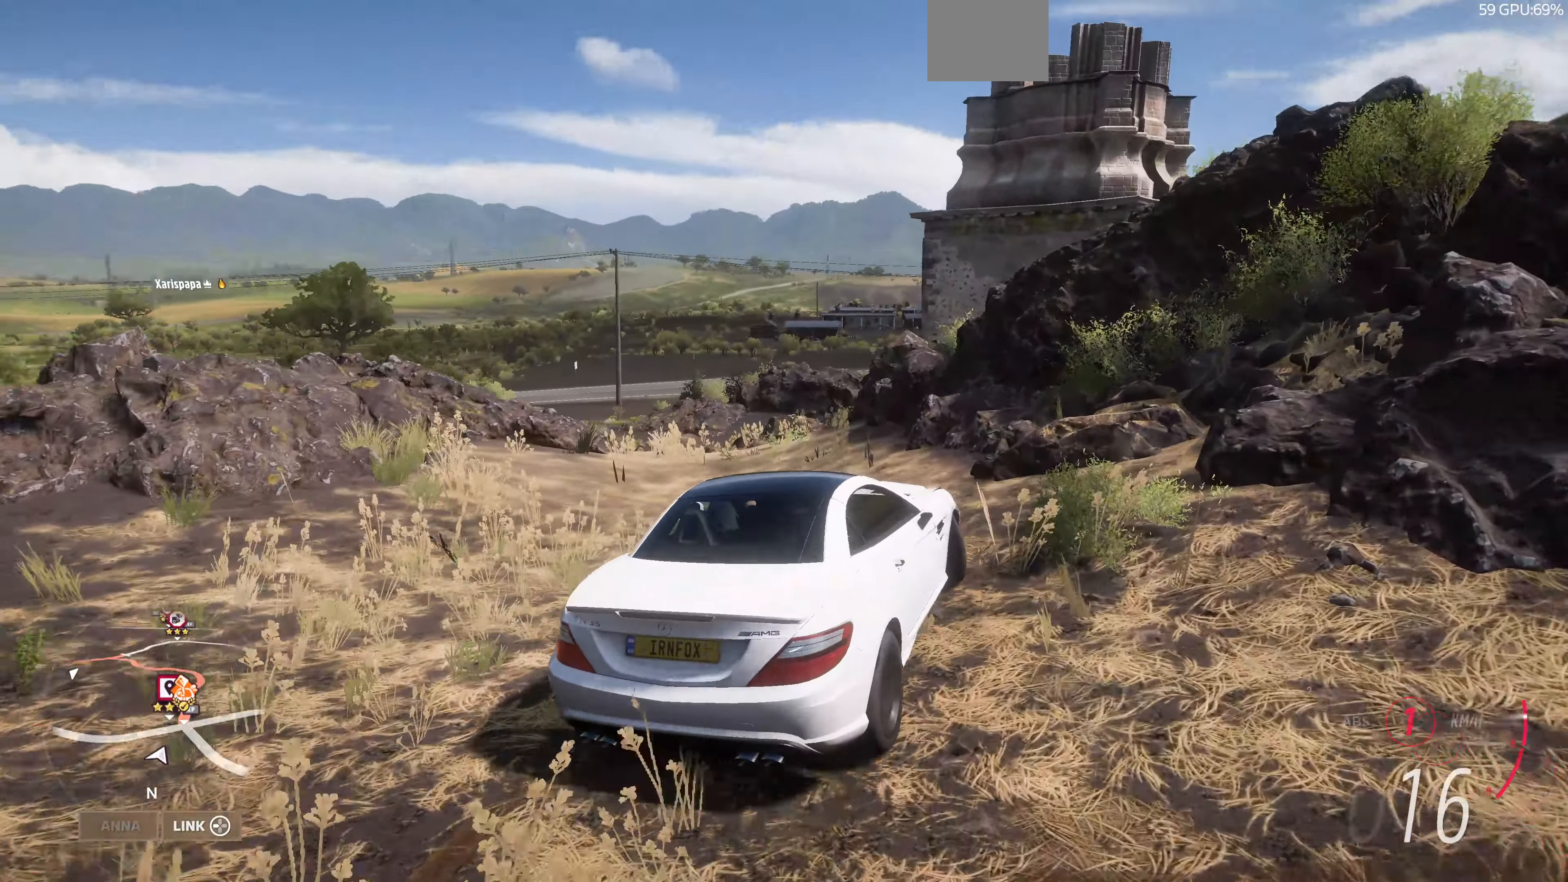
{"buttons": ["R2"], "left_stick": "right", "right_stick": "up", "events": [[134, "left_stick", "center"], [300, "left_stick", "right"], [400, "right_stick", "up"]]}
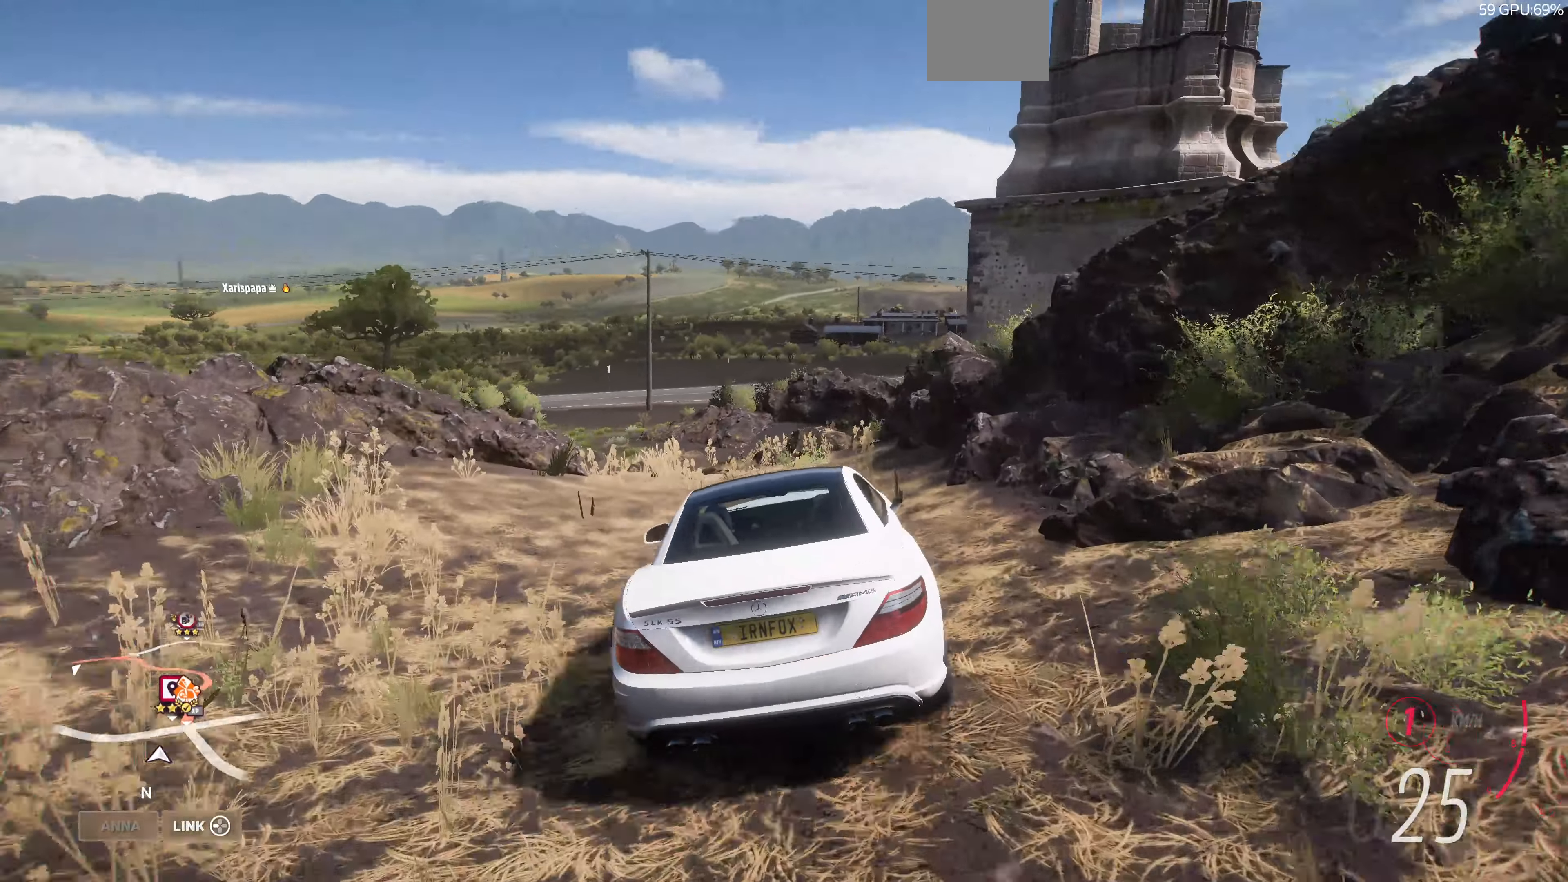
{"buttons": ["R2"], "left_stick": "up-left", "right_stick": "up", "events": [[67, "left_stick", "up-right"], [234, "left_stick", "up-left"]]}
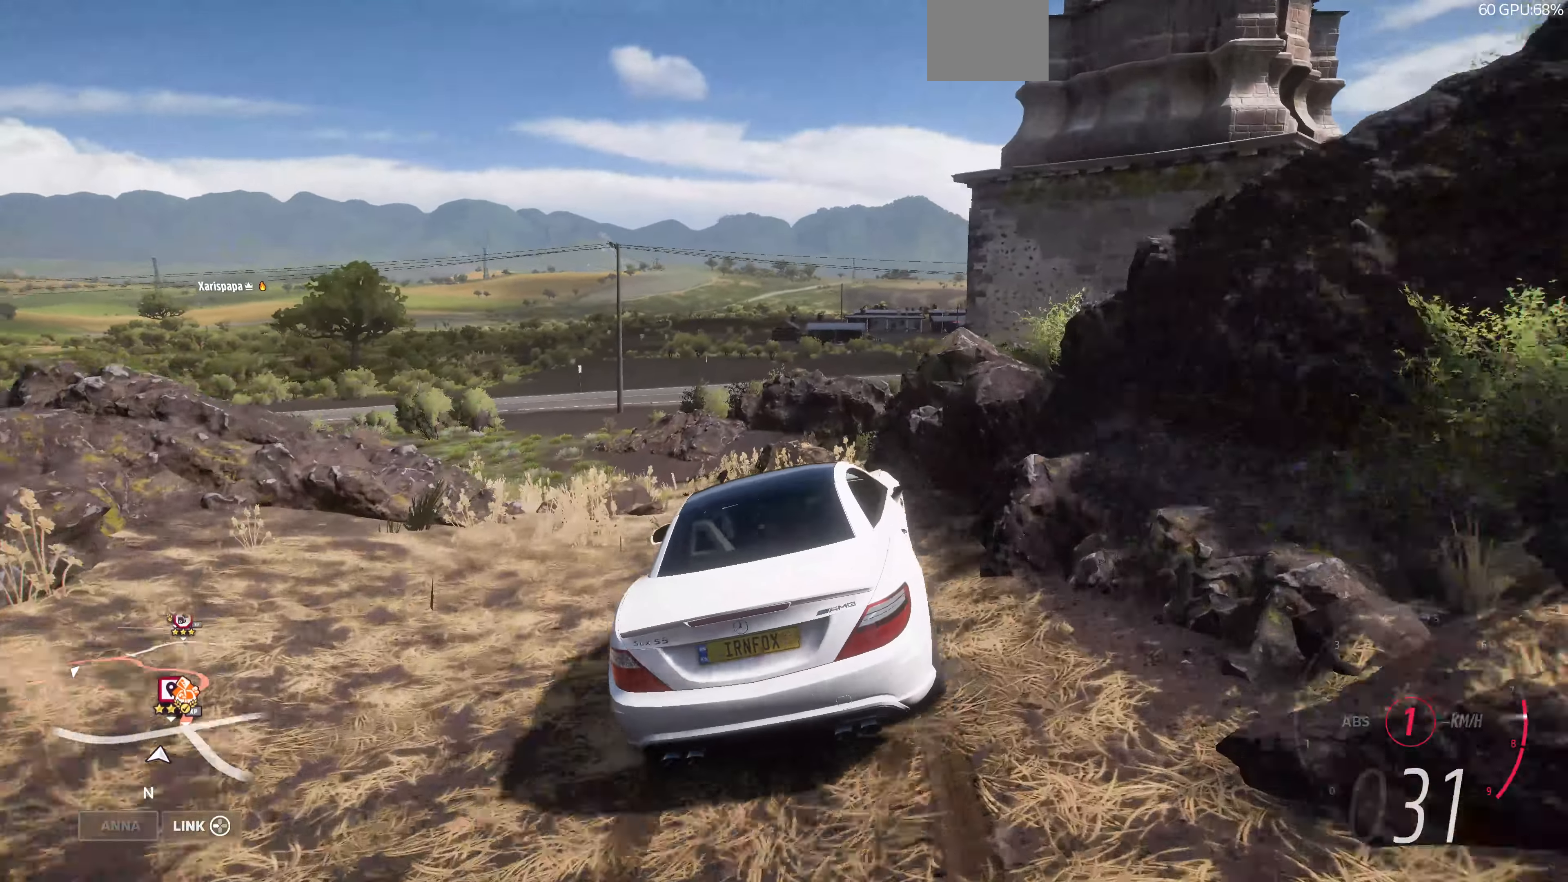
{"buttons": [], "left_stick": "left", "right_stick": "up", "events": [[67, "left_stick", "left"], [134, "R2", "up"]]}
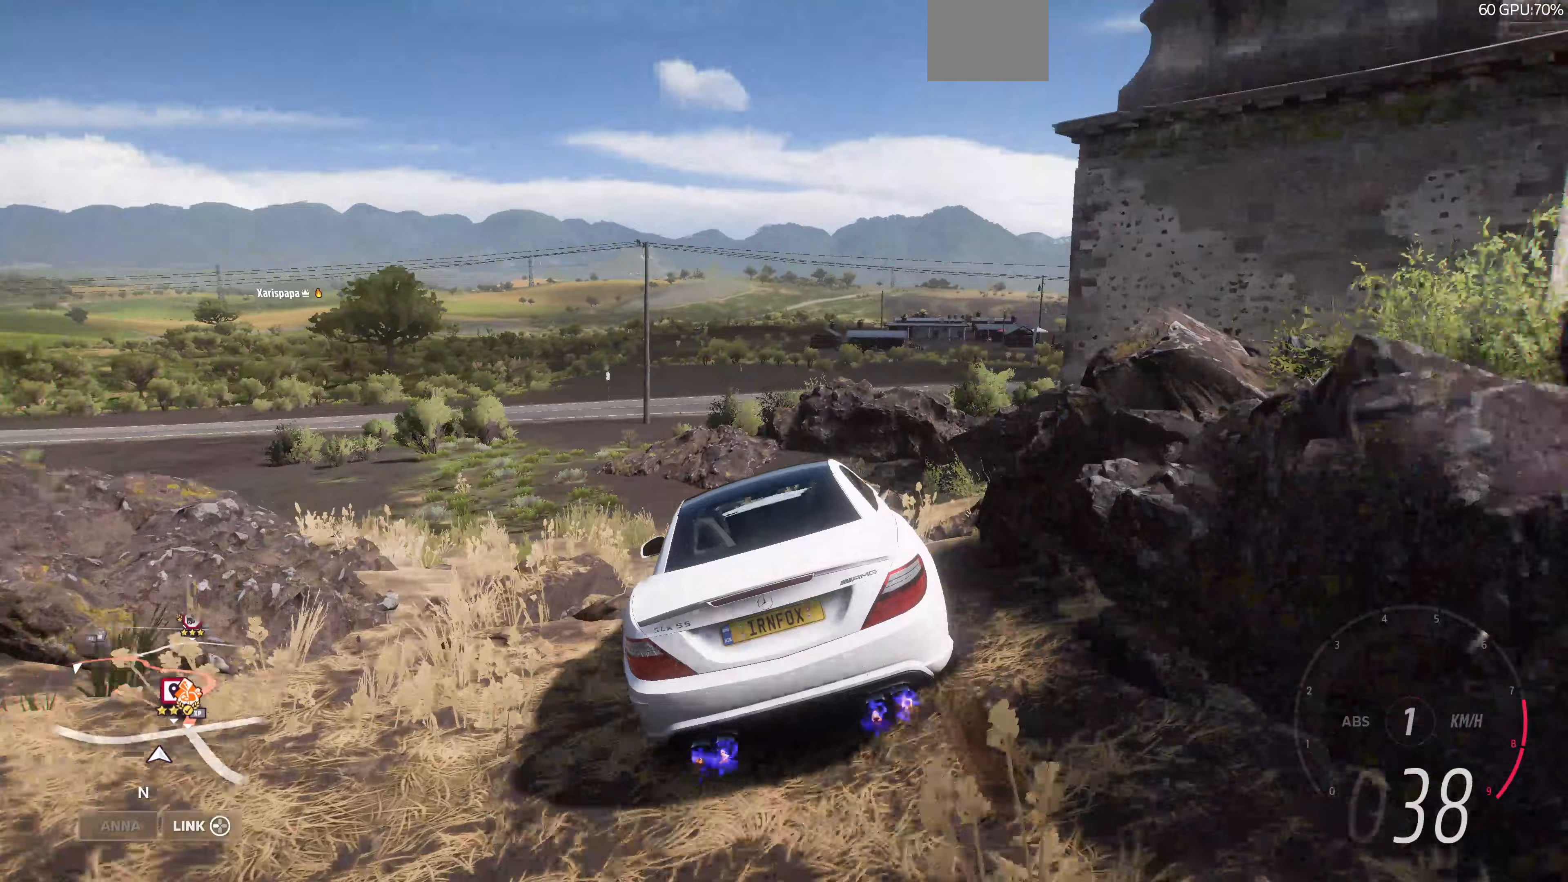
{"buttons": ["R2"], "left_stick": "center", "right_stick": "up"}
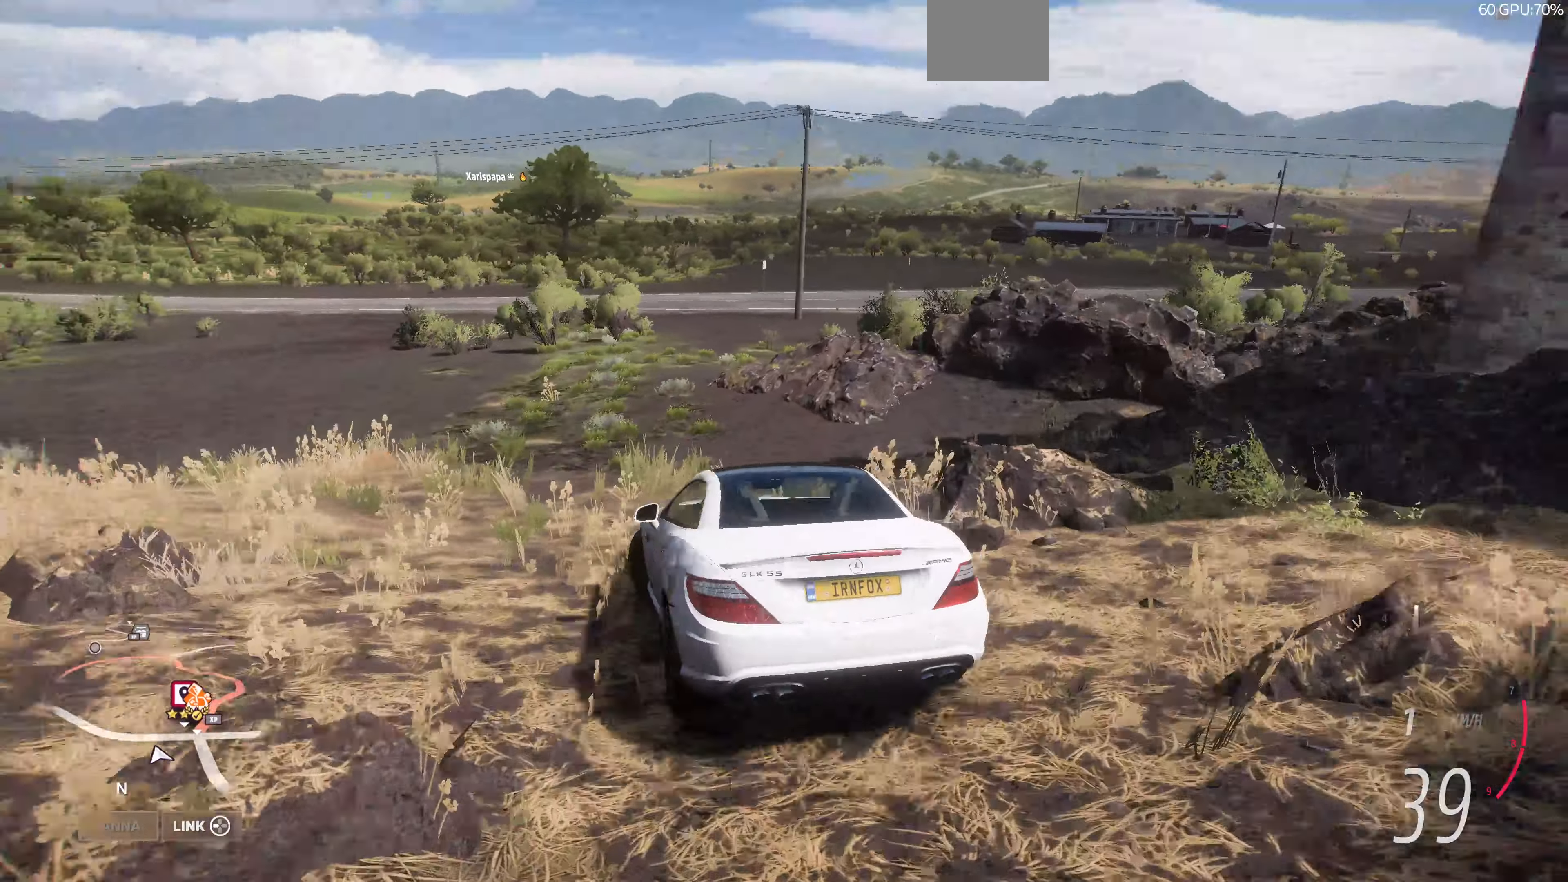
{"buttons": ["R2"], "left_stick": "right", "right_stick": "up", "events": [[200, "left_stick", "right"]]}
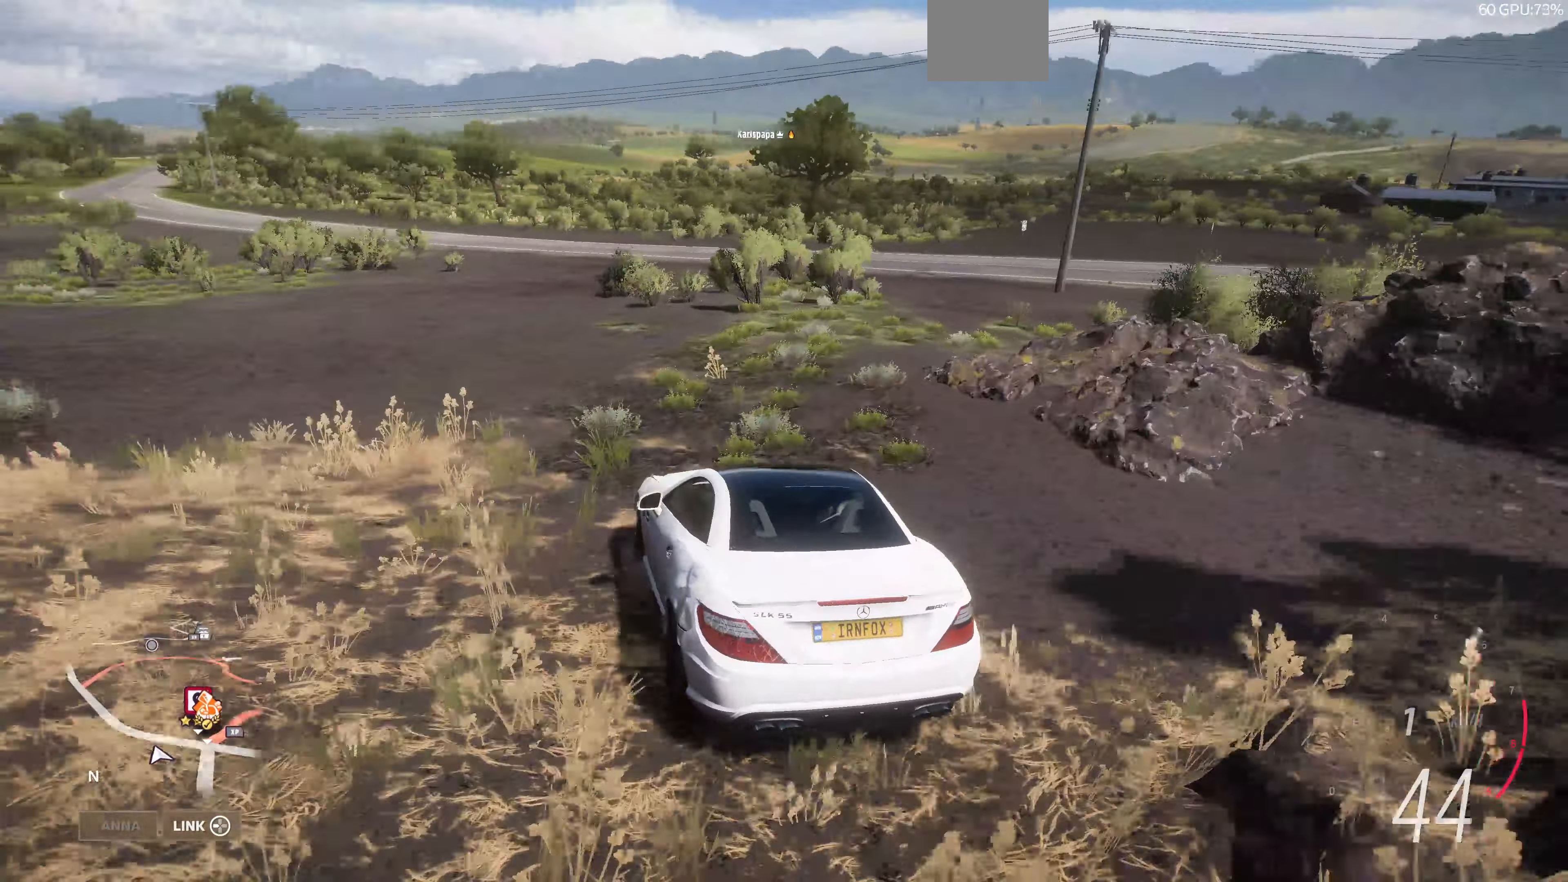
{"buttons": ["R2"], "left_stick": "right", "right_stick": "up", "events": []}
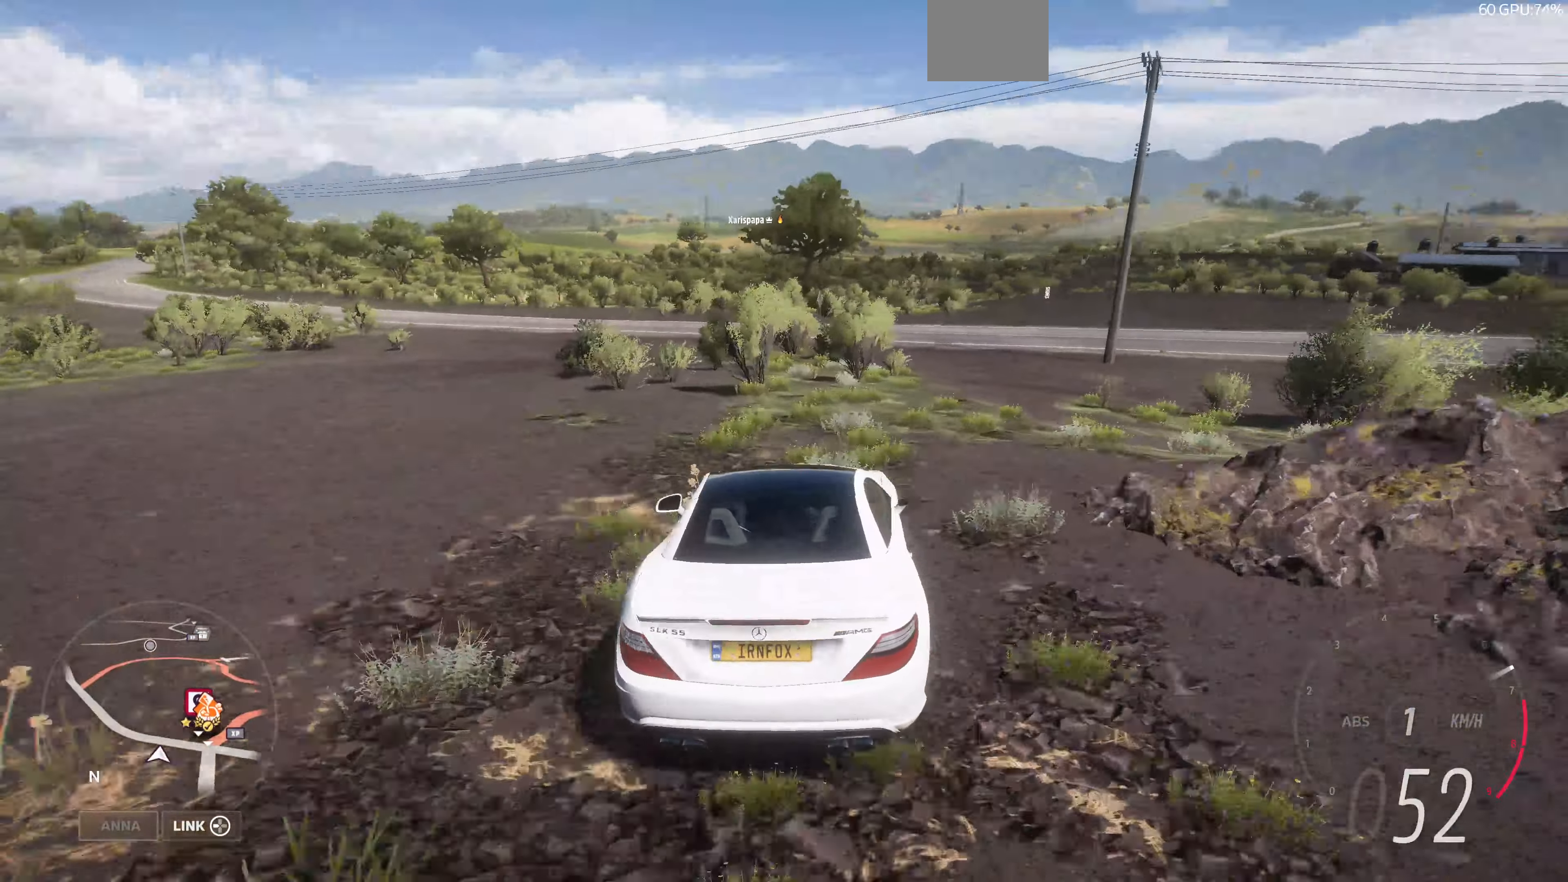
{"buttons": ["R2"], "left_stick": "center", "right_stick": "up", "events": [[267, "left_stick", "center"]]}
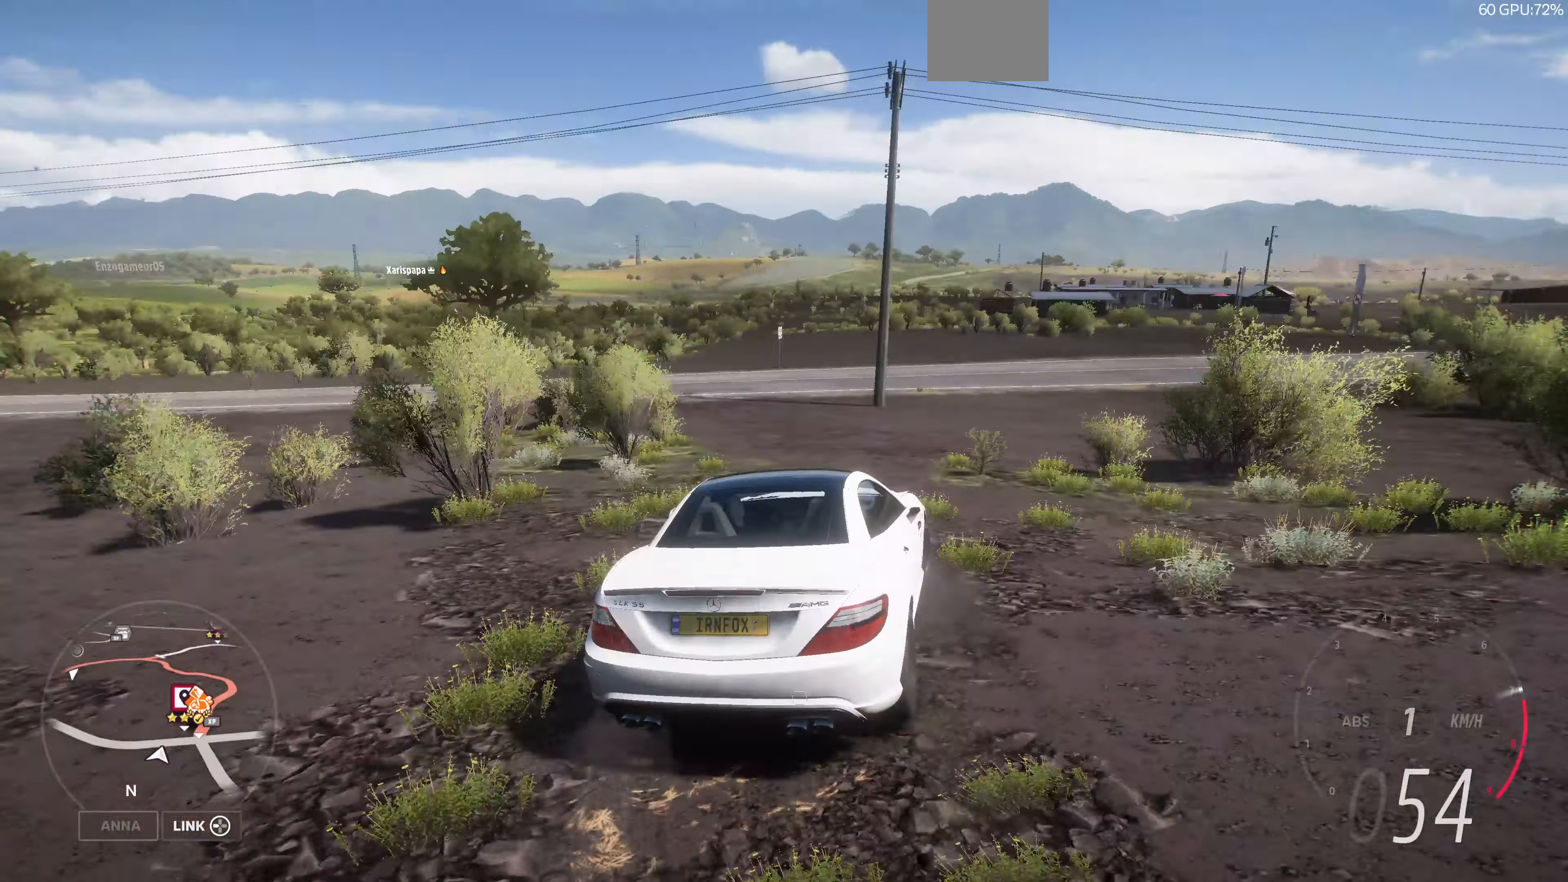
{"buttons": ["R2"], "left_stick": "left", "right_stick": "up", "events": [[367, "left_stick", "left"]]}
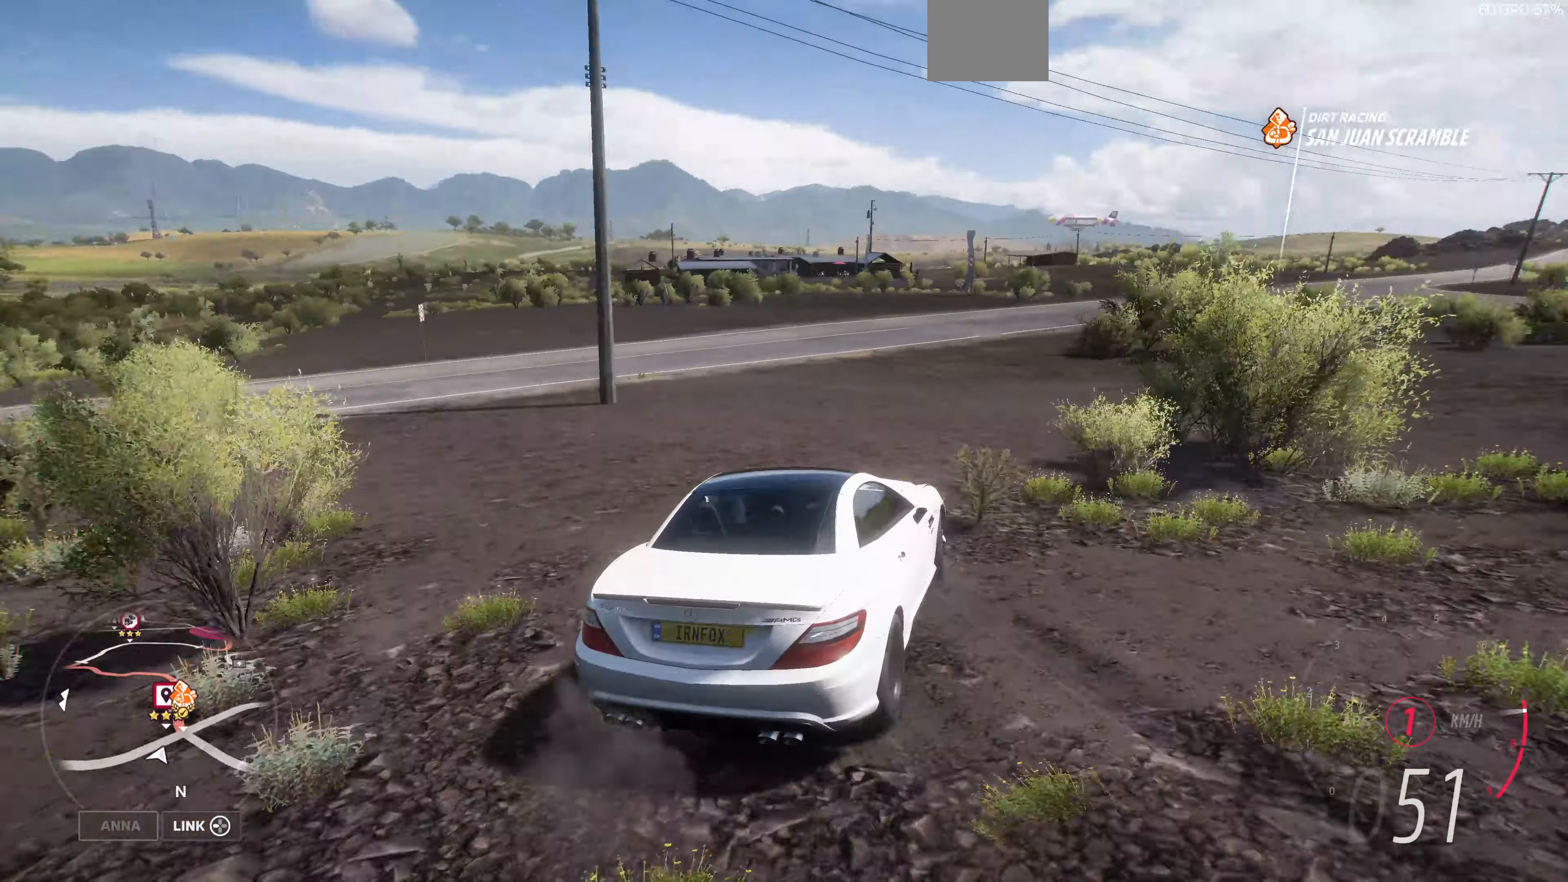
{"buttons": ["R2"], "left_stick": "center", "right_stick": "up", "events": [[500, "left_stick", "center"]]}
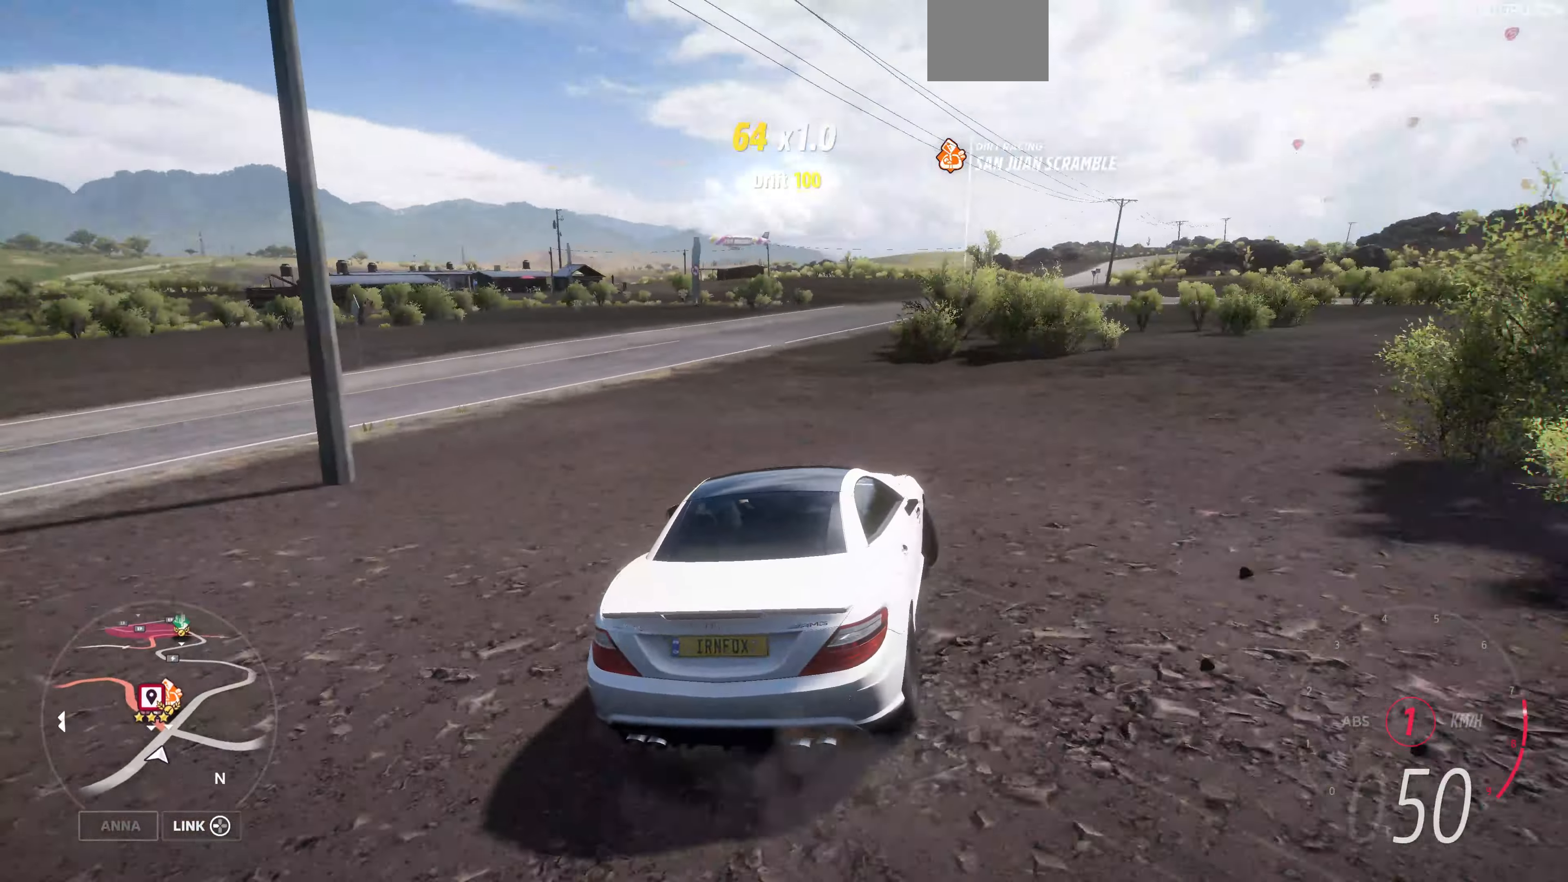
{"buttons": ["R2"], "left_stick": "left", "right_stick": "up", "events": [[233, "left_stick", "left"]]}
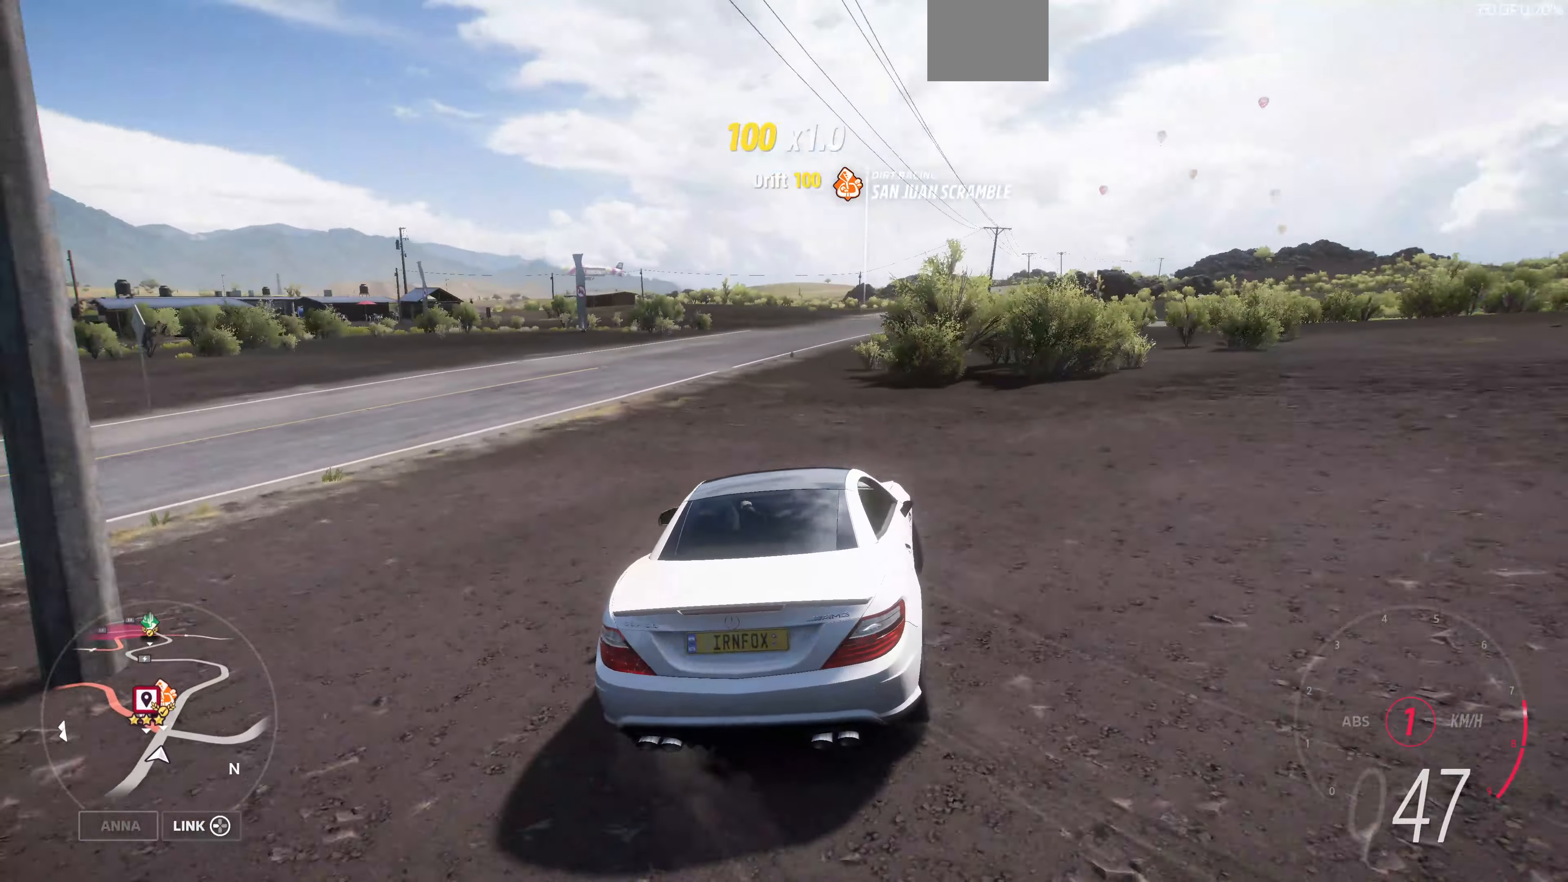
{"buttons": ["R2"], "left_stick": "center", "right_stick": "up", "events": [[200, "left_stick", "center"], [333, "left_stick", "right"], [433, "left_stick", "center"]]}
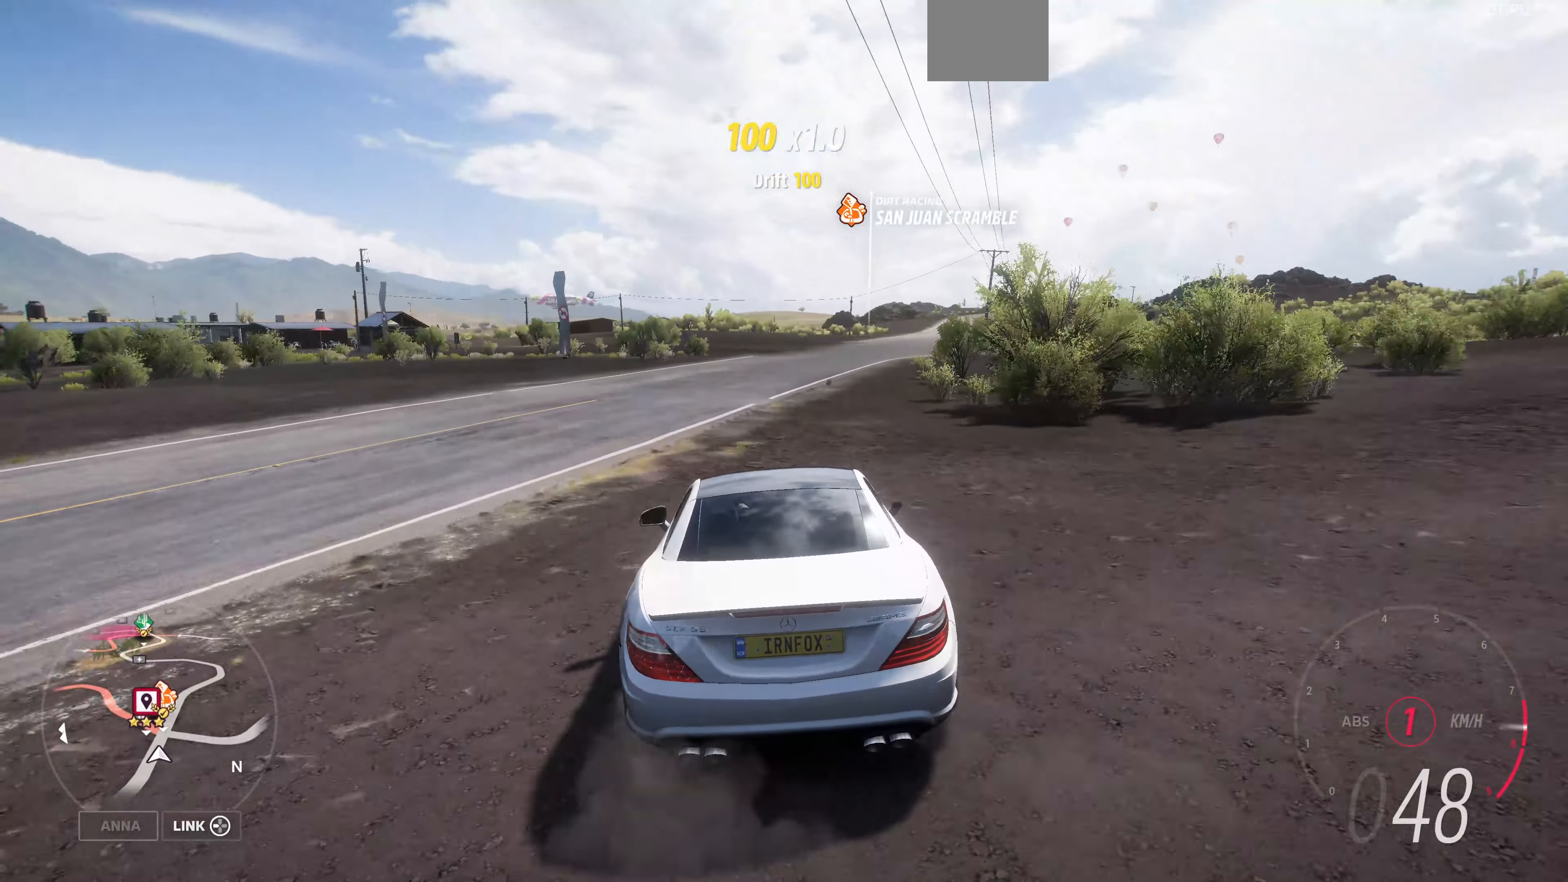
{"buttons": ["R2"], "left_stick": "right", "right_stick": "up", "events": [[100, "left_stick", "left"], [233, "left_stick", "center"], [467, "left_stick", "right"]]}
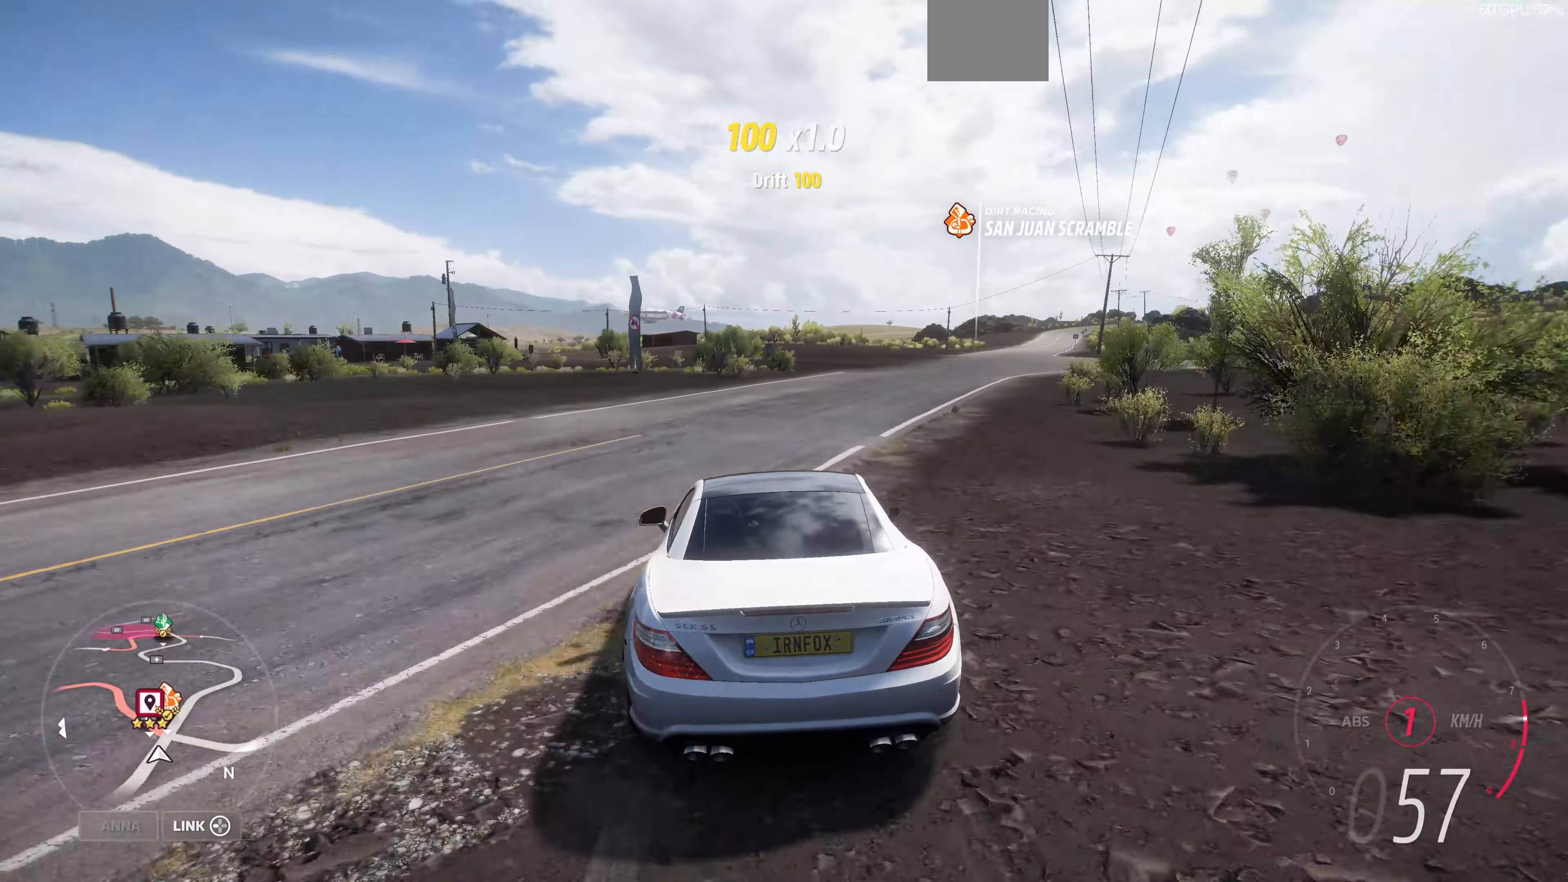
{"buttons": ["R2"], "left_stick": "up-right", "right_stick": "up", "events": [[133, "left_stick", "up-right"]]}
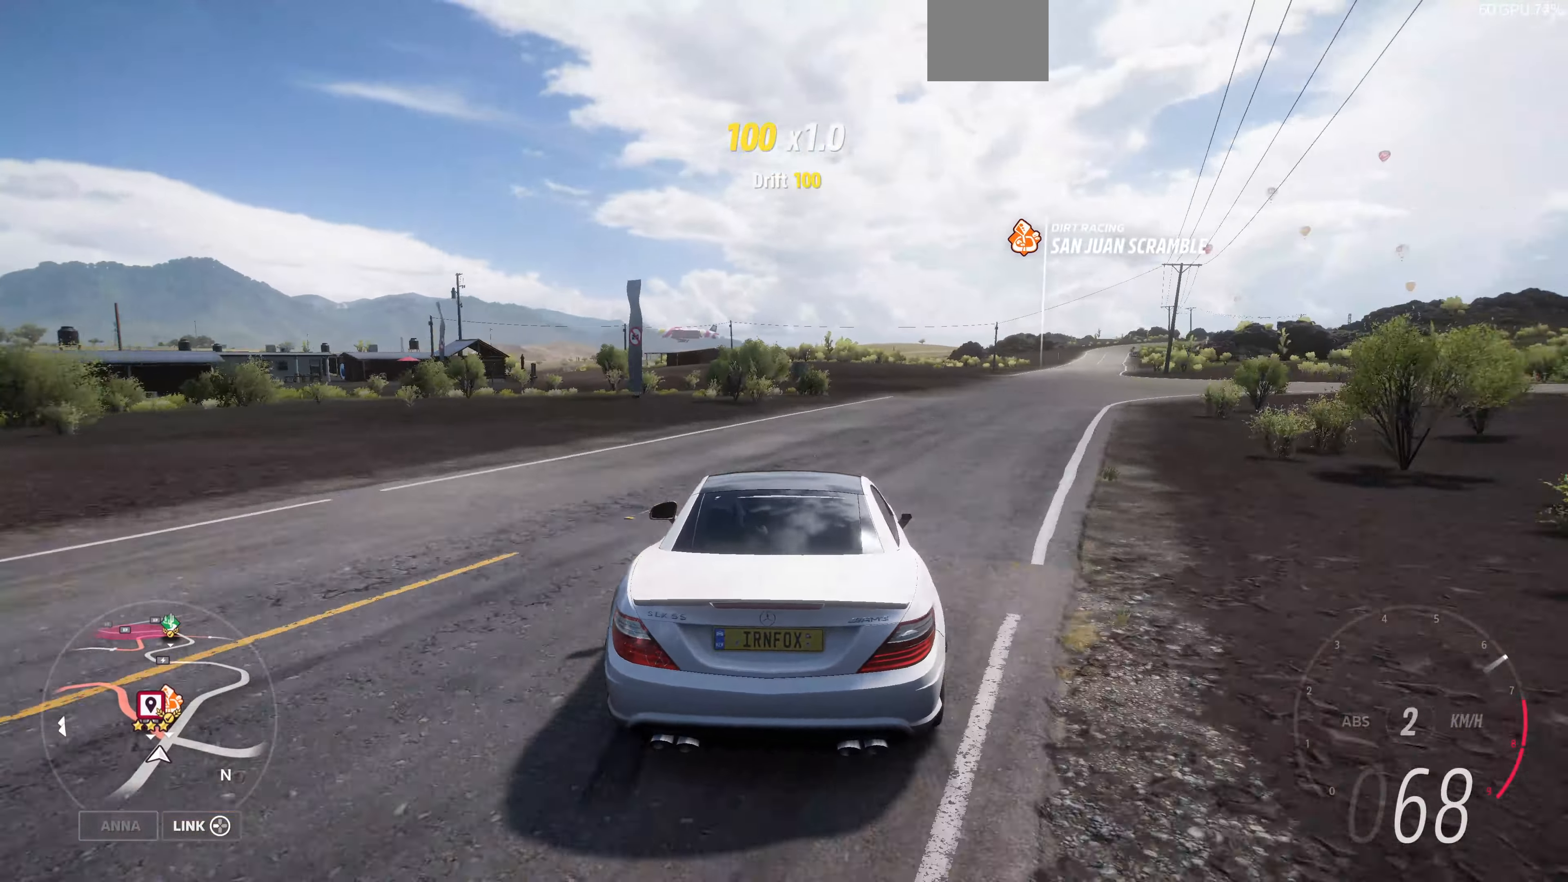
{"buttons": ["R2"], "left_stick": "up-left", "right_stick": "up", "events": [[400, "left_stick", "up-left"]]}
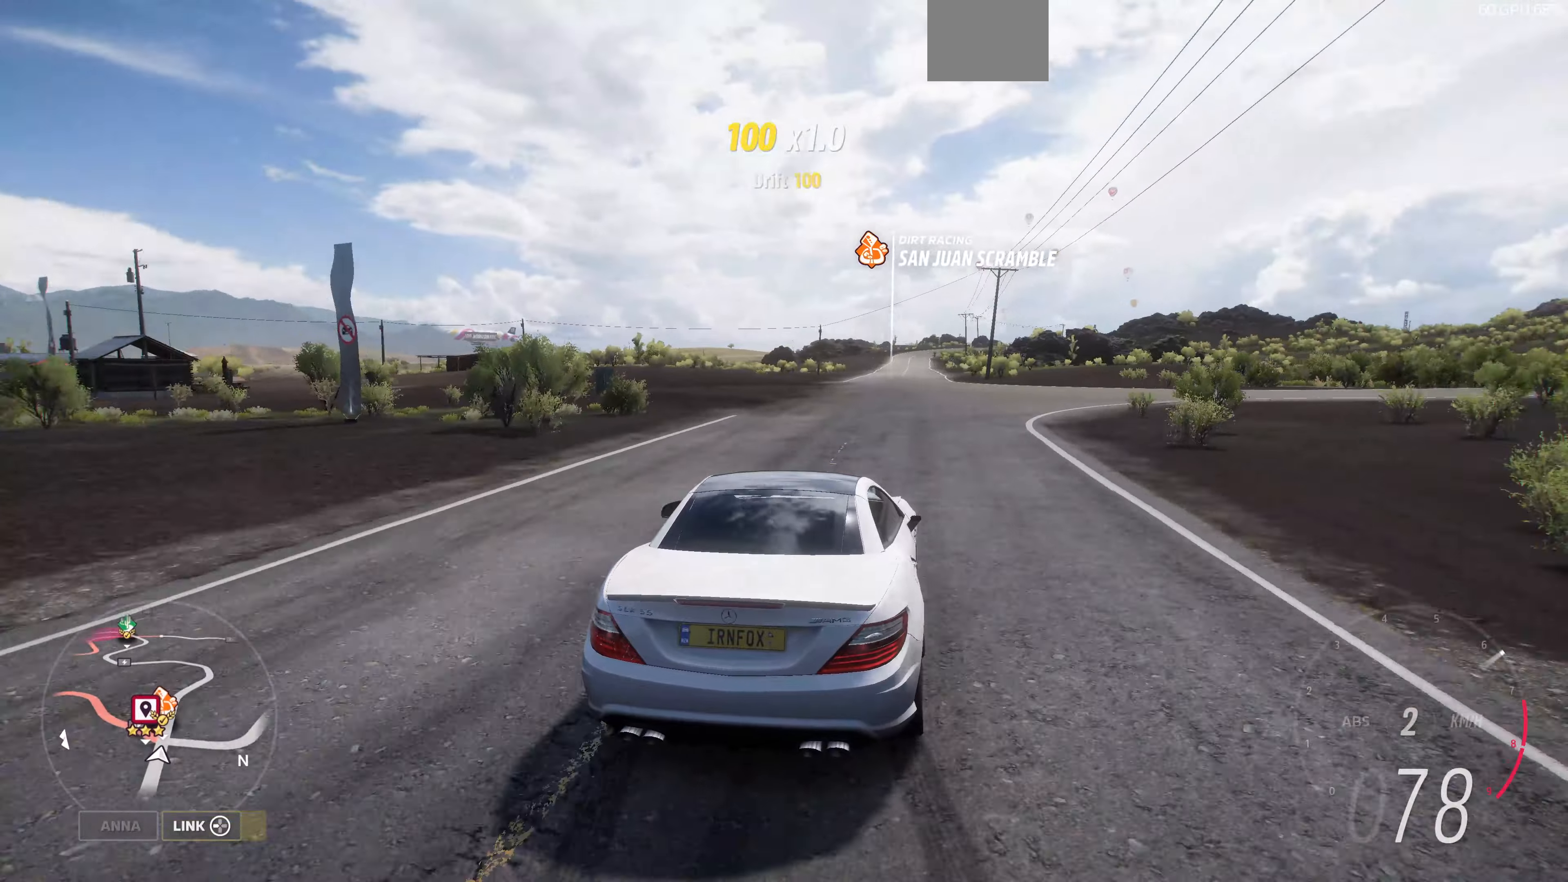
{"buttons": [], "left_stick": "center", "right_stick": "center", "events": [[366, "left_stick", "up-right"], [433, "left_stick", "center"], [466, "right_stick", "center"], [500, "R2", "up"]]}
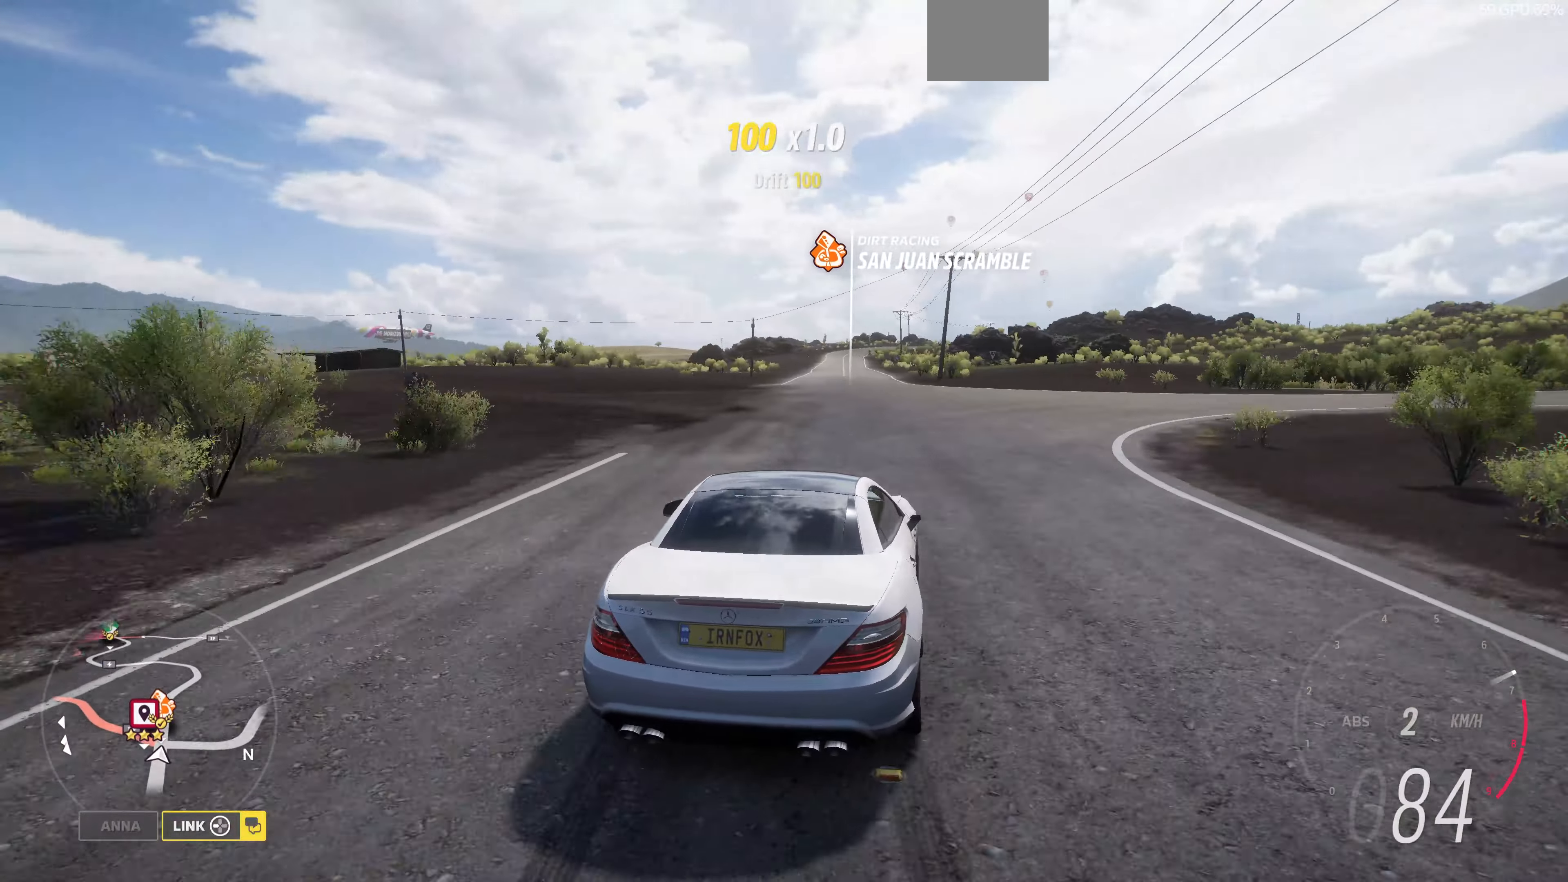
{"buttons": [], "left_stick": "center", "right_stick": "center", "events": [[166, "SELECT", "down"], [333, "SELECT", "up"]]}
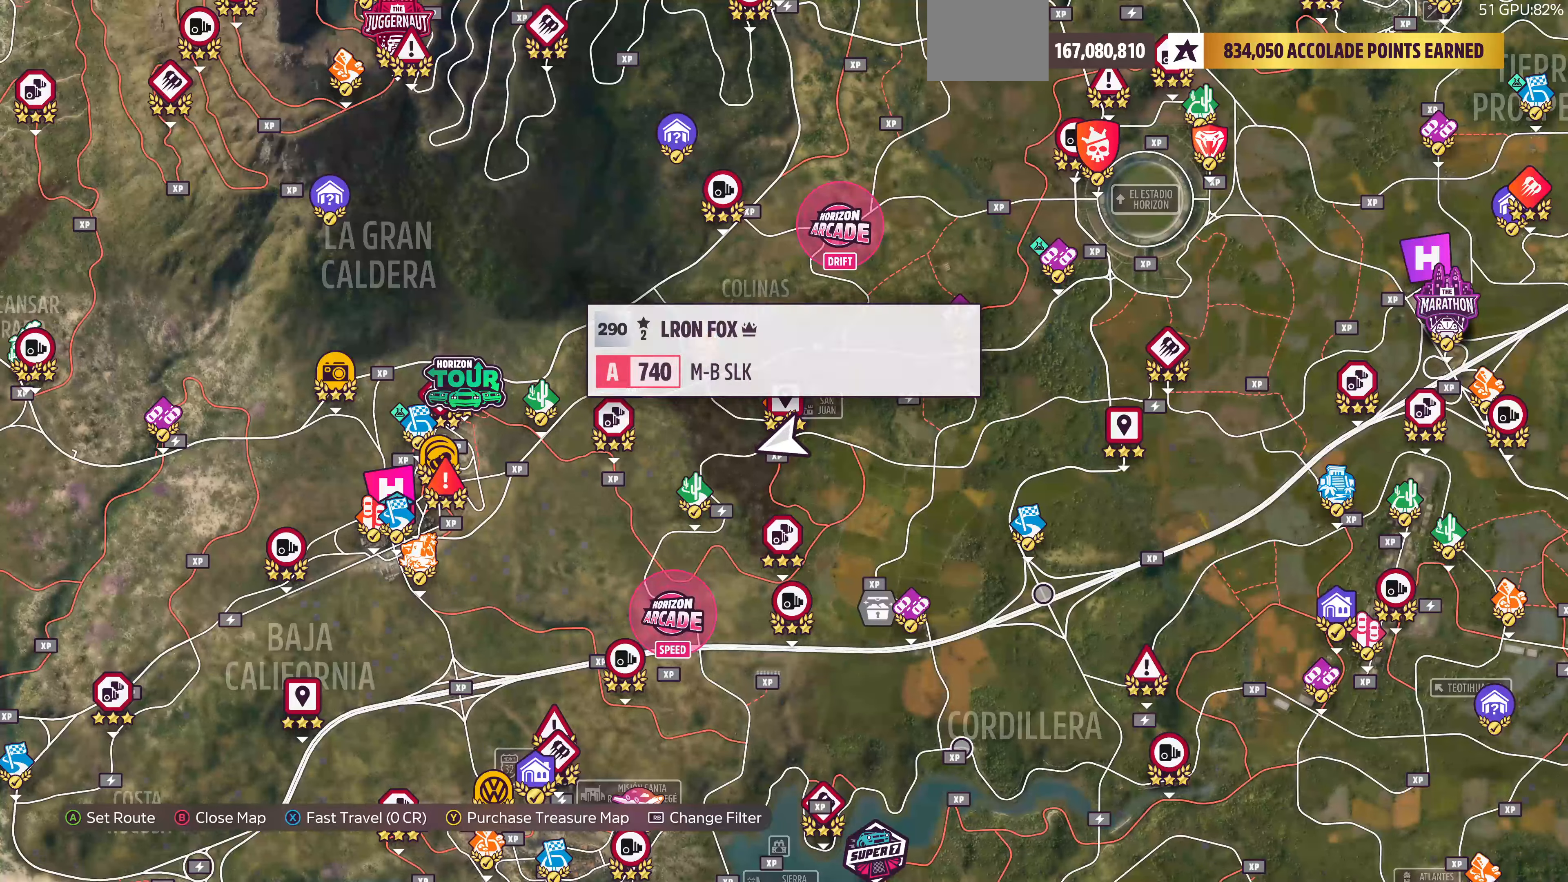
{"buttons": [], "left_stick": "down-left", "right_stick": "center", "events": [[233, "left_stick", "up"], [400, "left_stick", "left"], [466, "left_stick", "down-left"]]}
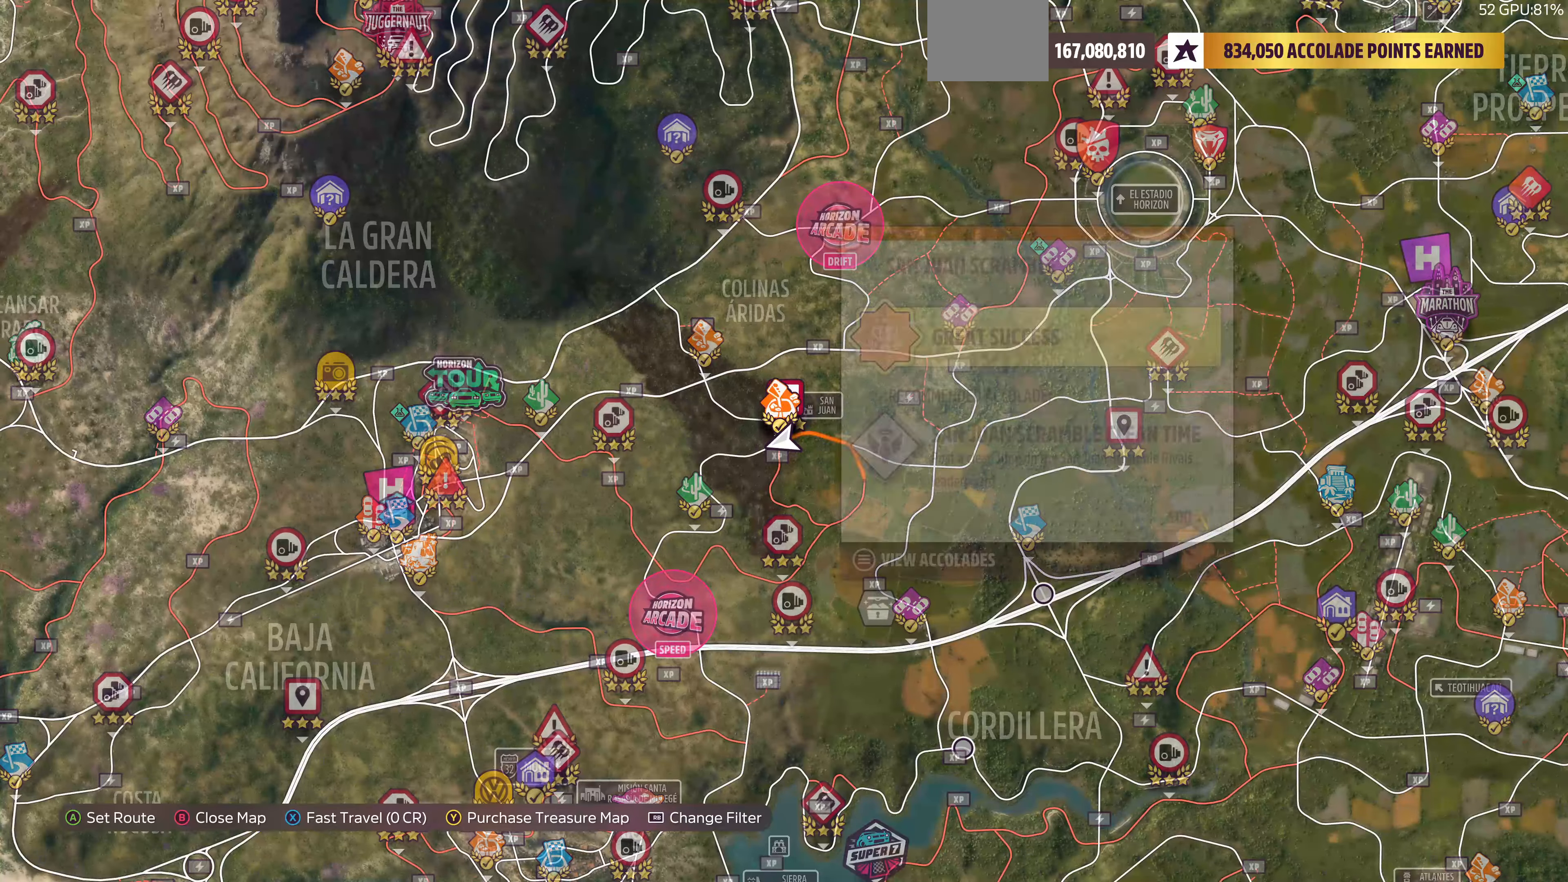
{"buttons": [], "left_stick": "center", "right_stick": "center", "events": [[366, "left_stick", "center"]]}
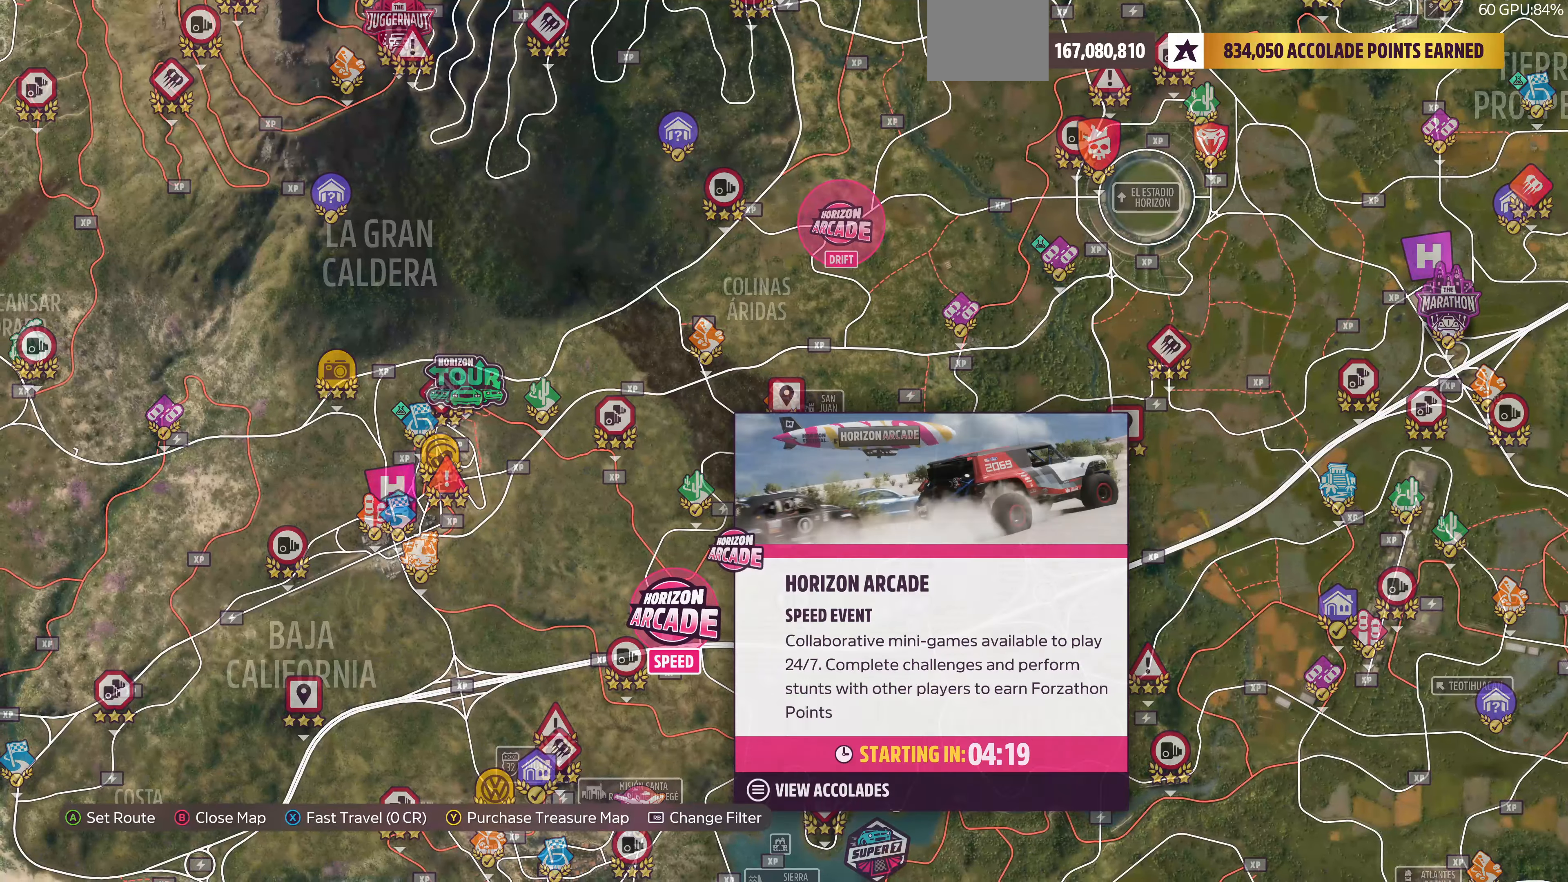
{"buttons": [], "left_stick": "center", "right_stick": "center", "events": []}
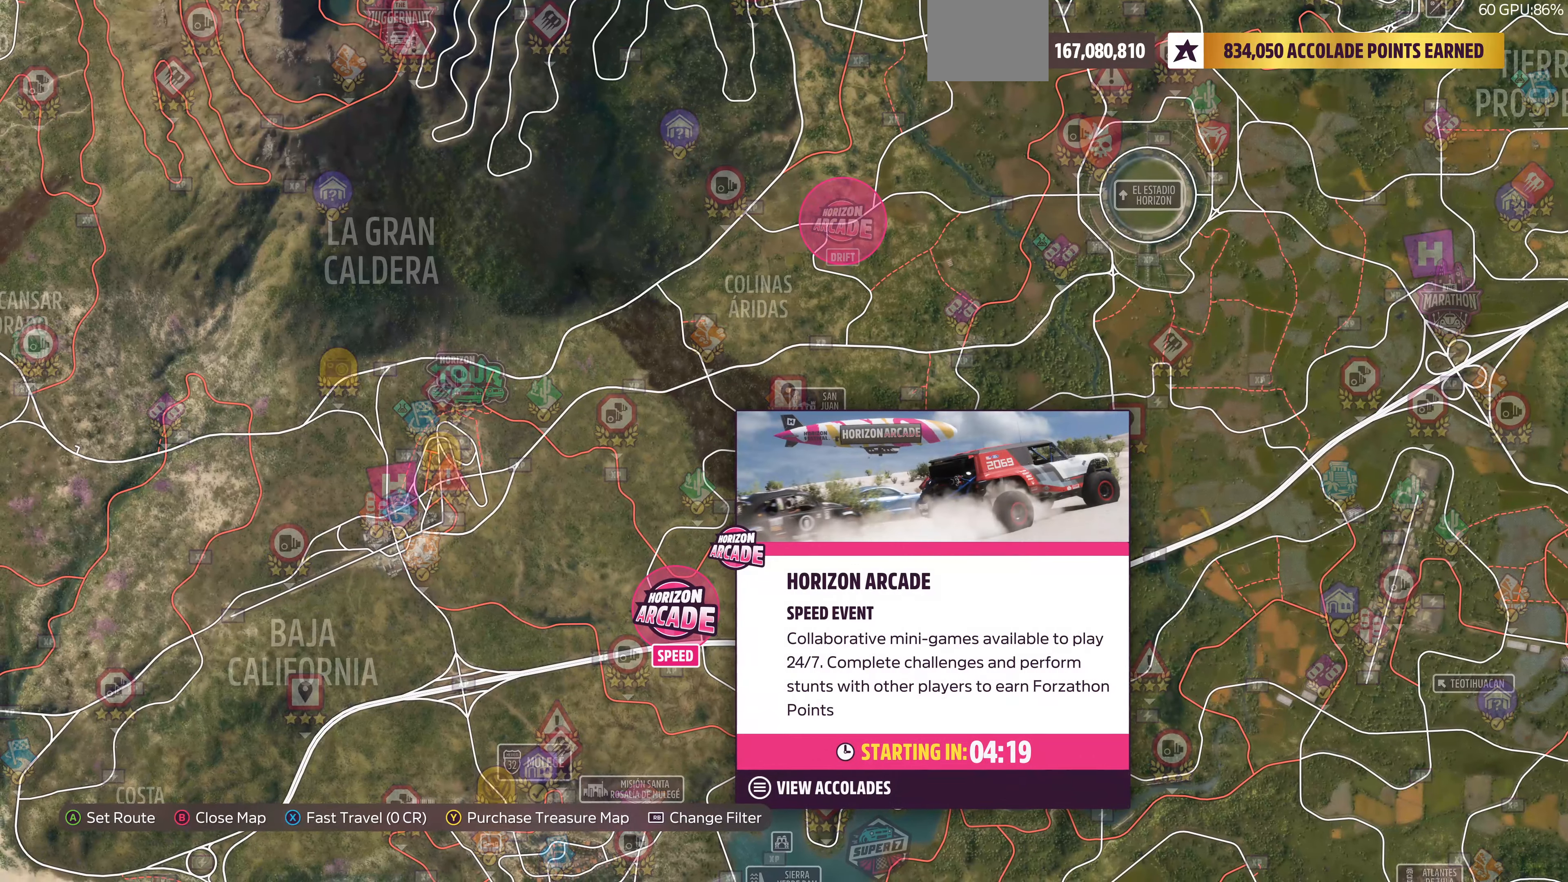
{"buttons": [], "left_stick": "center", "right_stick": "center", "events": [[233, "CIRCLE", "down"], [366, "CIRCLE", "up"]]}
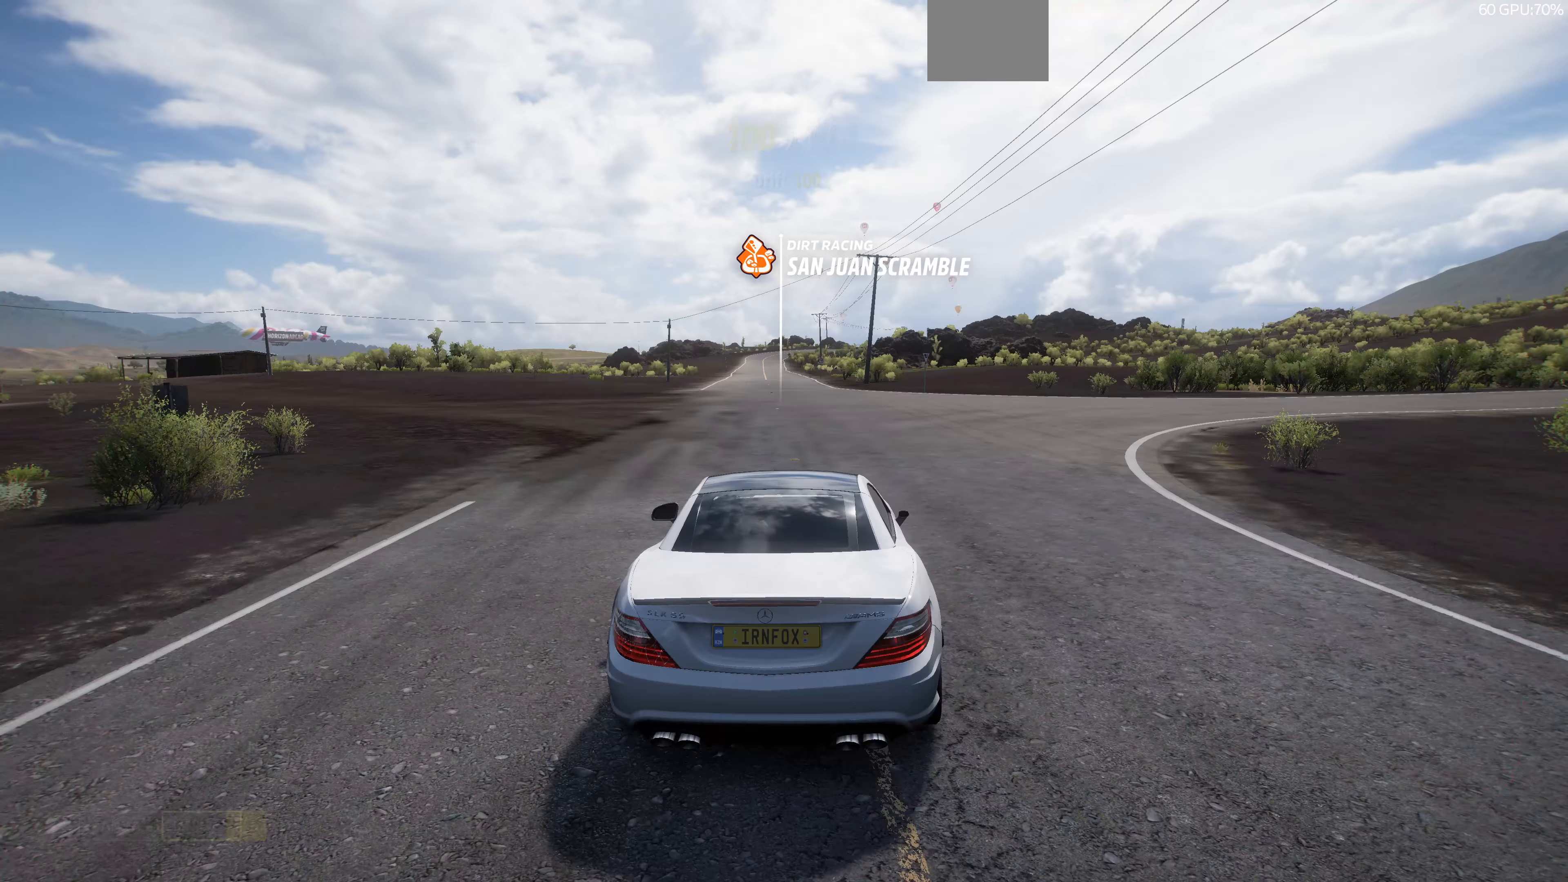
{"buttons": ["R2"], "left_stick": "up", "right_stick": "center", "events": [[100, "R2", "down"], [366, "left_stick", "up"]]}
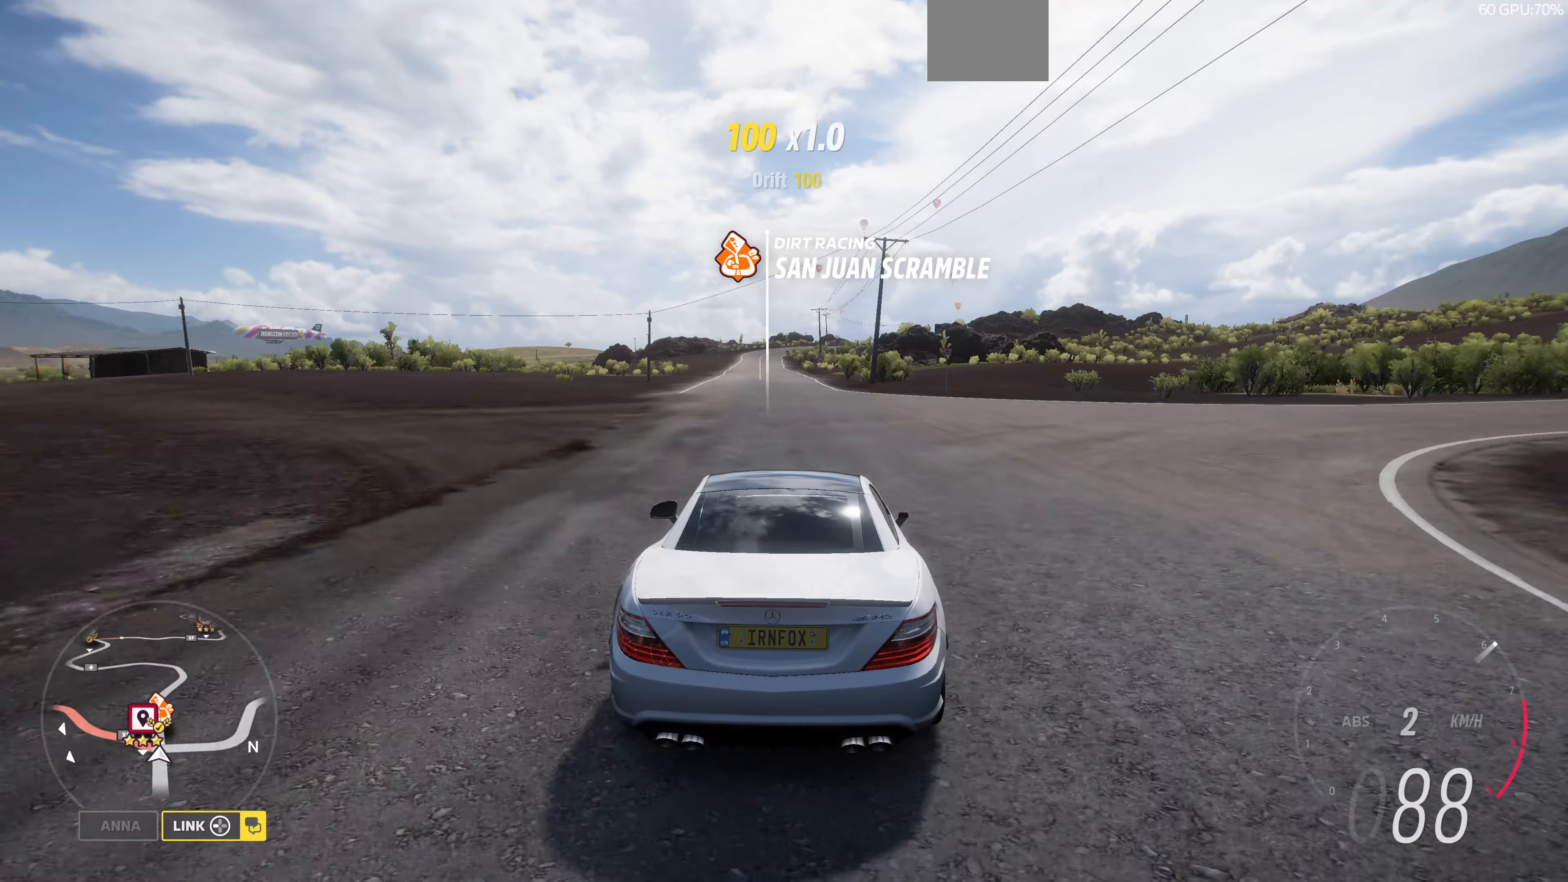
{"buttons": ["R2"], "left_stick": "up", "right_stick": "up-left", "events": [[433, "right_stick", "up-left"]]}
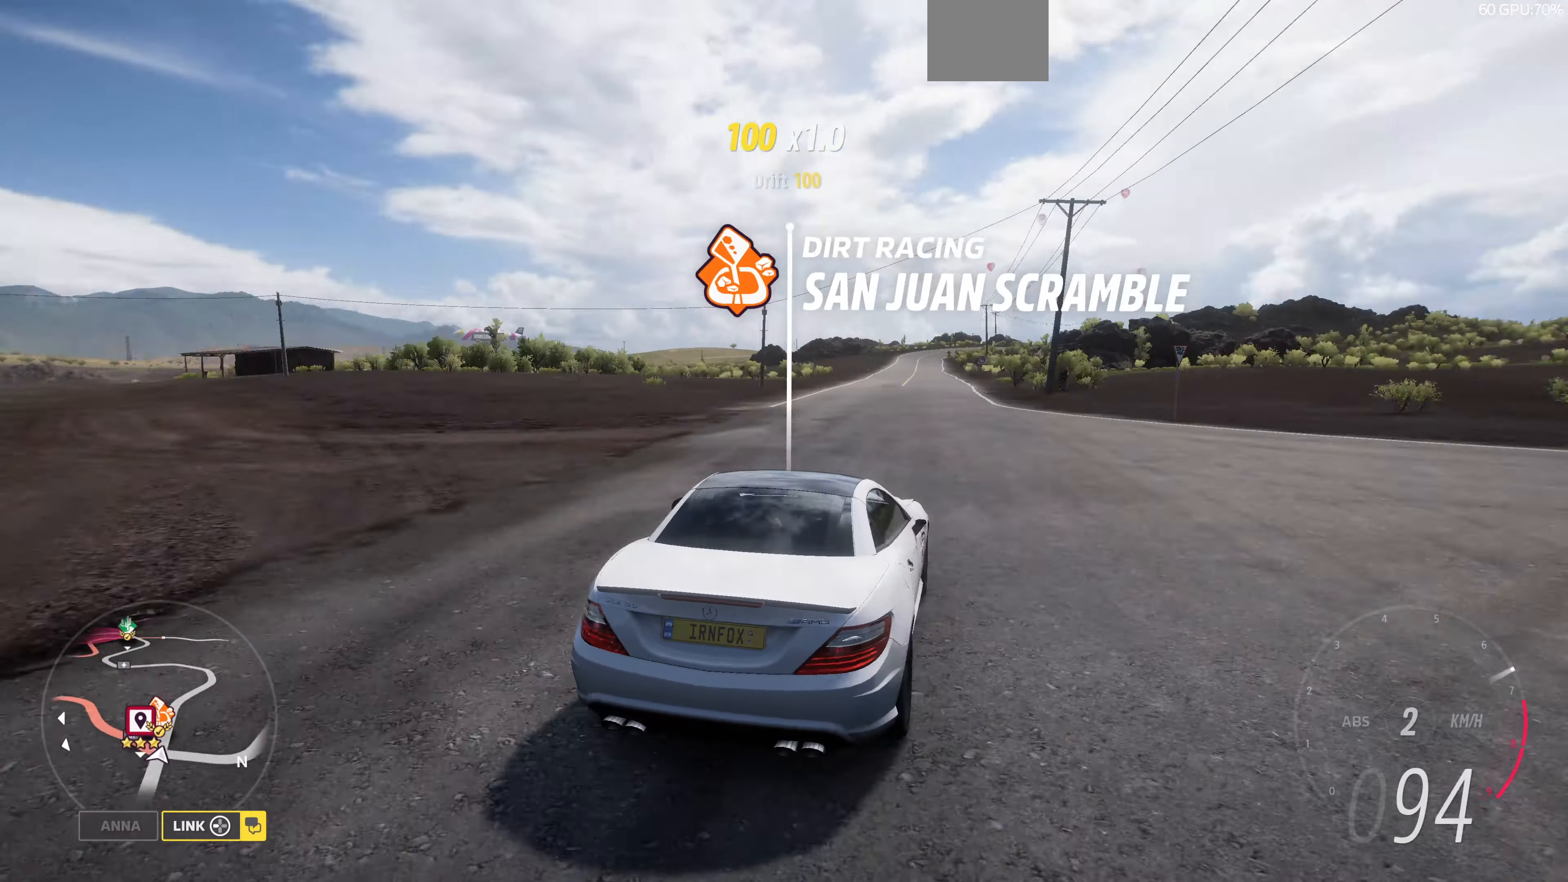
{"buttons": ["R2"], "left_stick": "up", "right_stick": "up-left", "events": []}
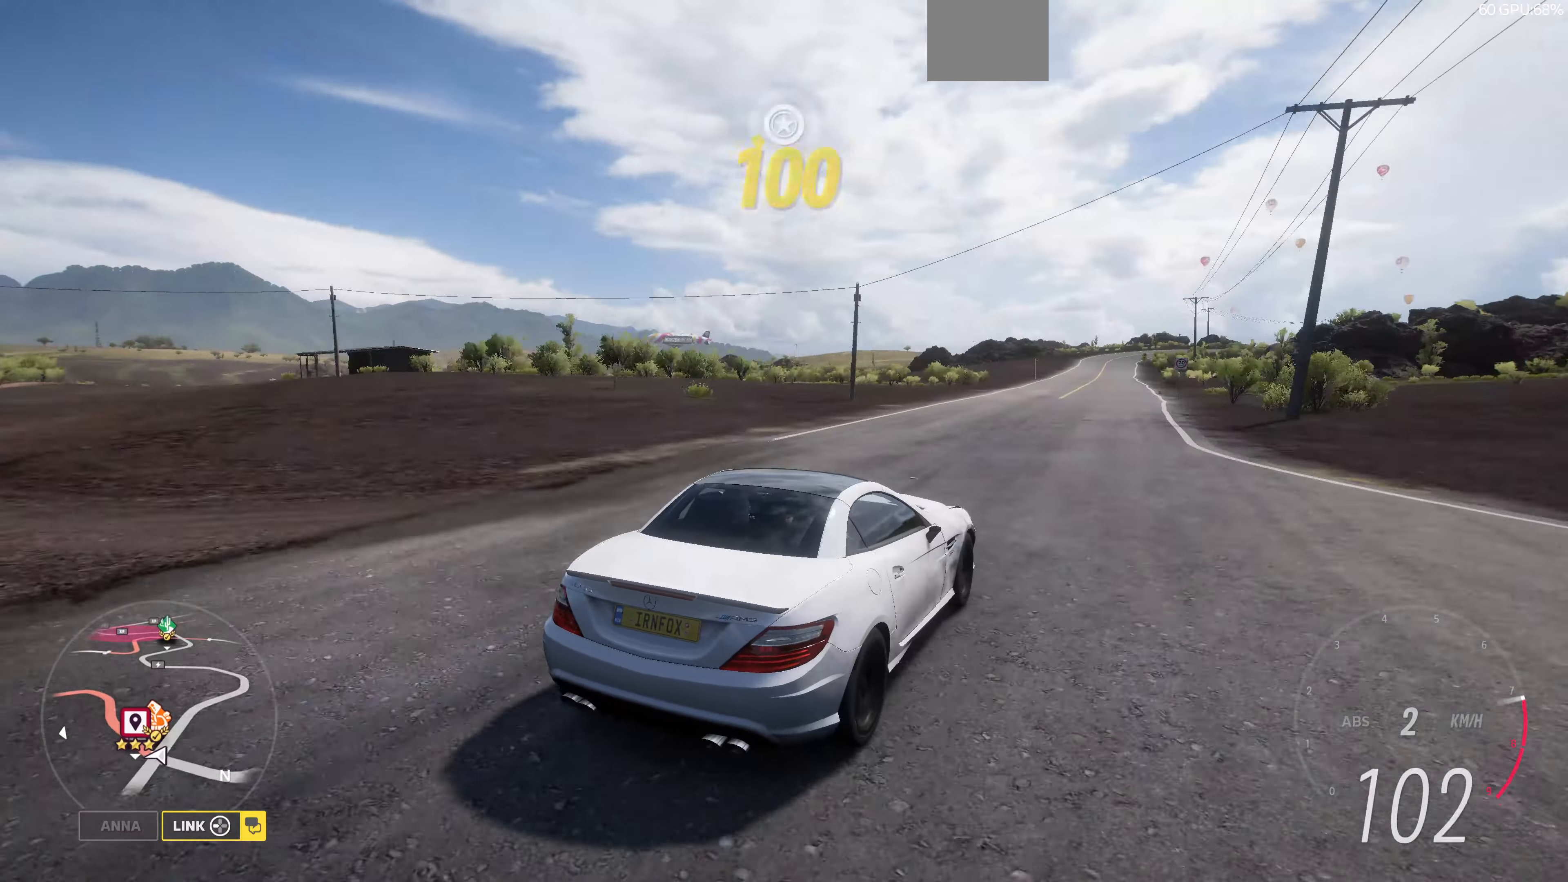
{"buttons": ["R2"], "left_stick": "up", "right_stick": "center", "events": [[300, "right_stick", "center"]]}